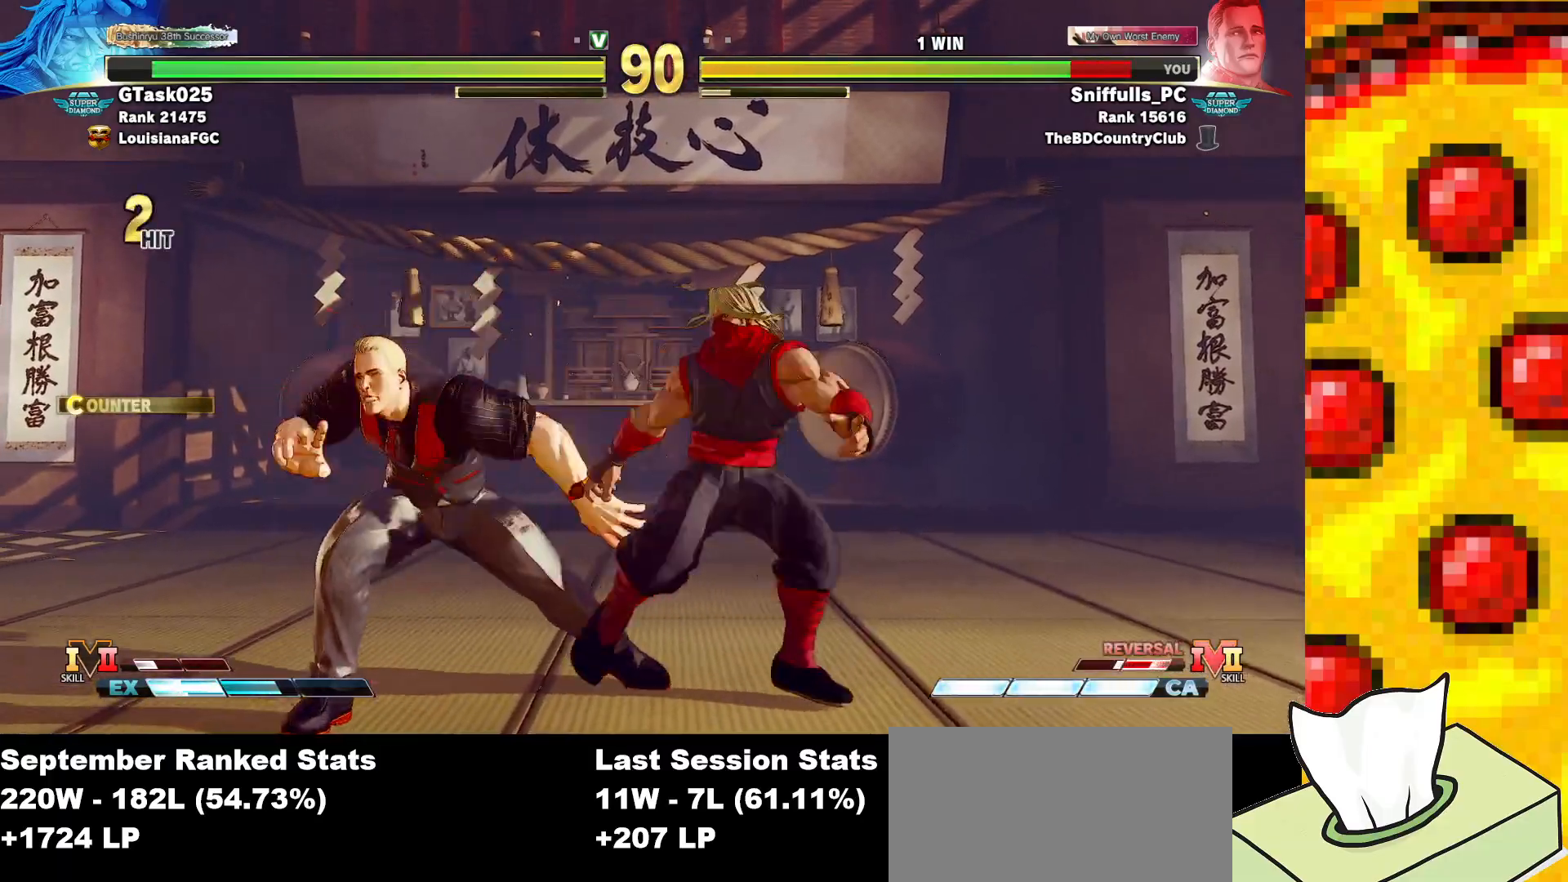
Gameplay with a controller (arcade stick); each line is a JSON object with the inputs held at the frame after it. "events" lists button and stick changes between this image and that frame as [ms after this image, input, new state], when the widget could be followed in between. Not read: L3 MP R3.
{"buttons": ["DPAD_DOWN", "DPAD_LEFT"], "events": []}
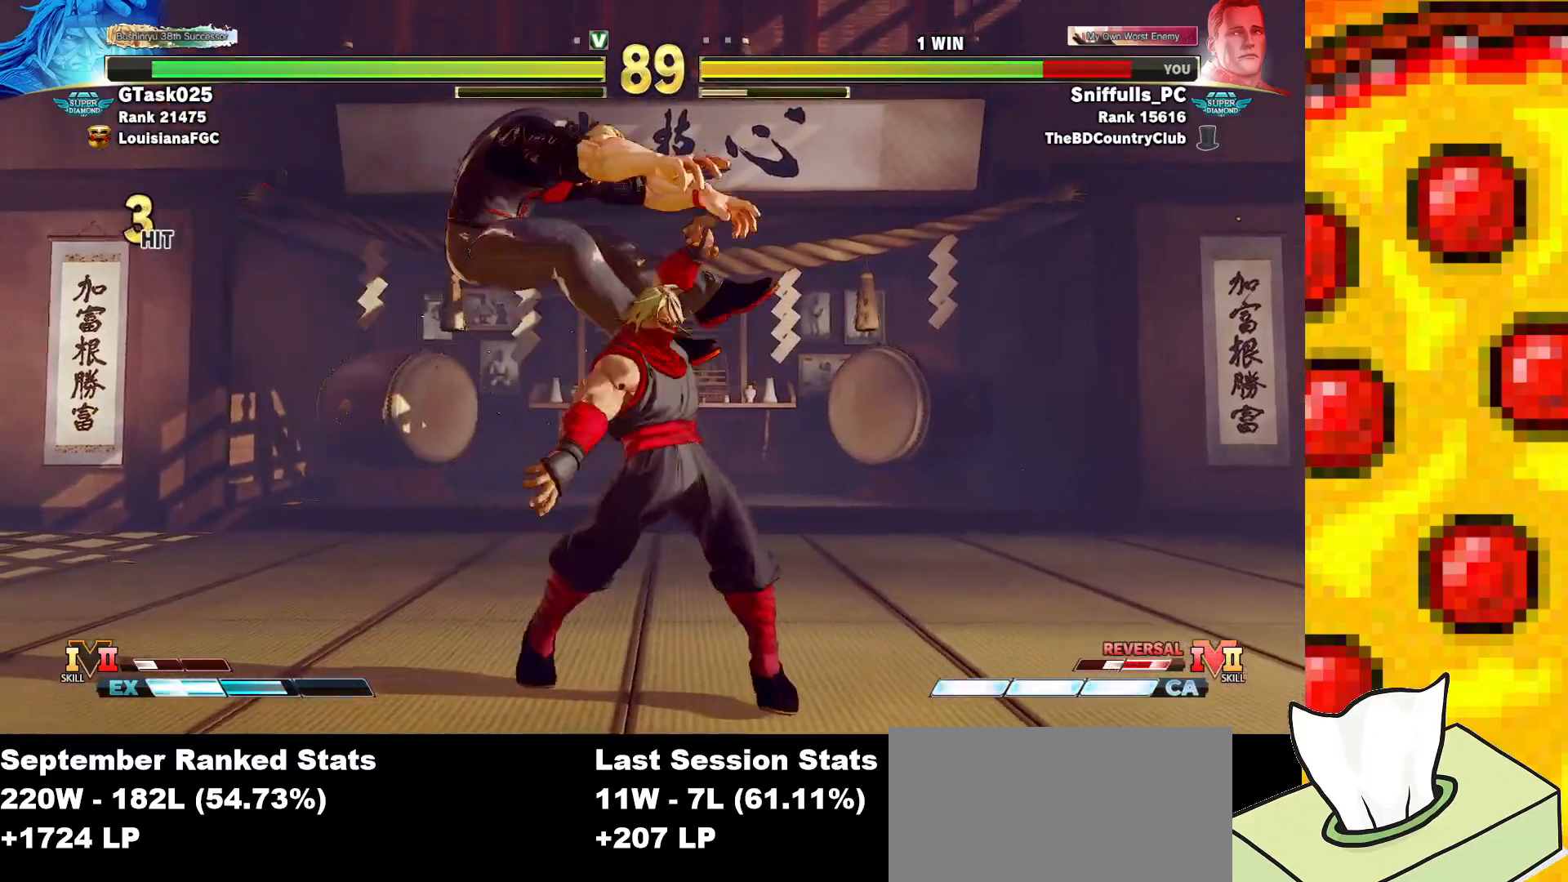
{"buttons": ["DPAD_DOWN", "DPAD_LEFT"], "events": []}
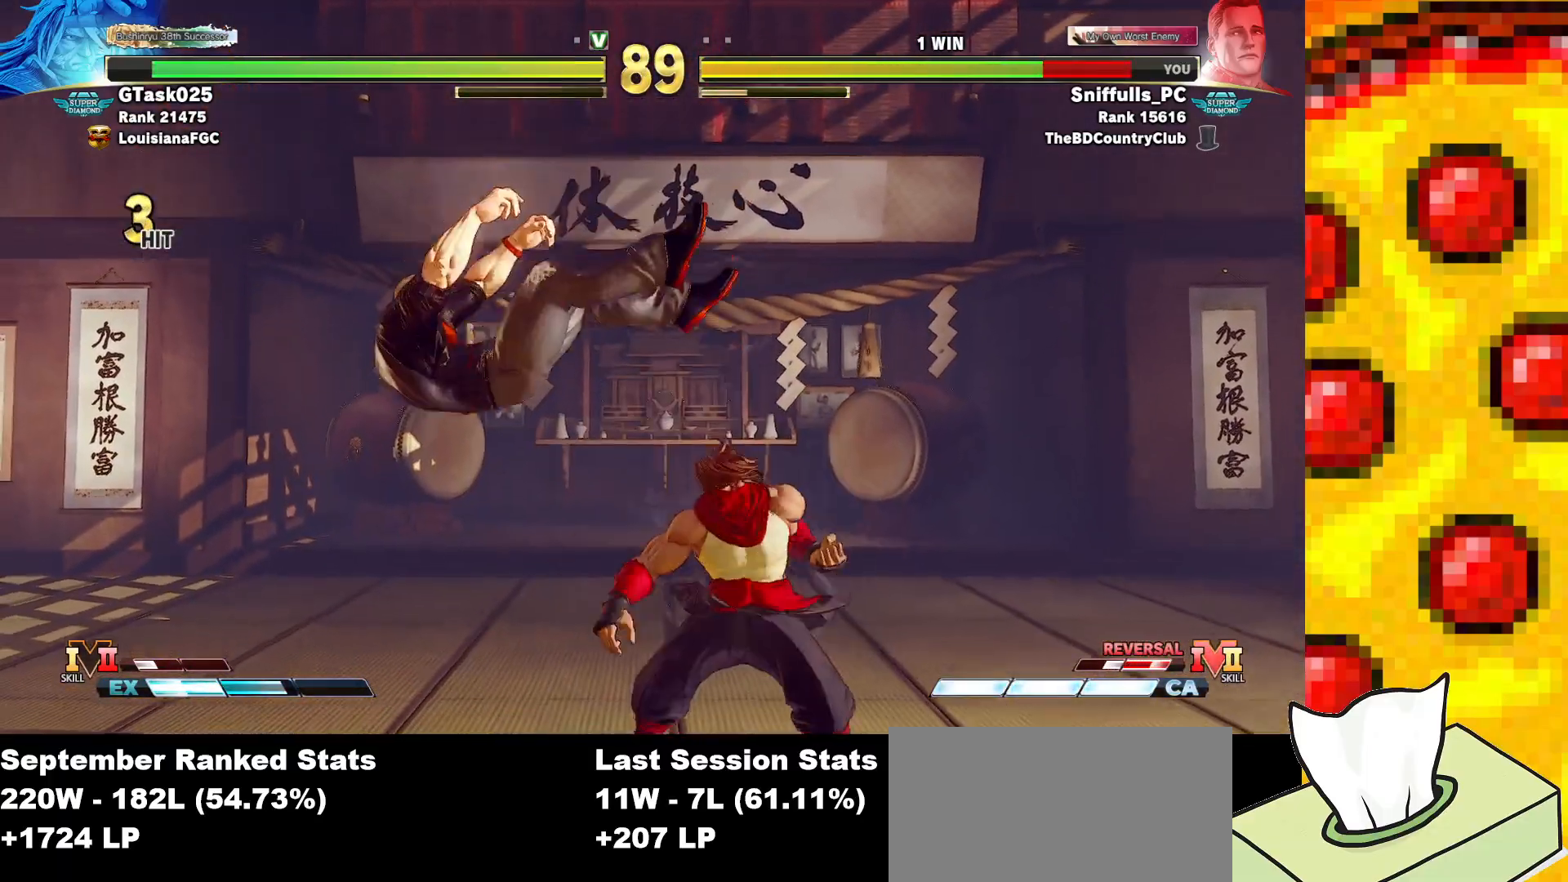
{"buttons": ["DPAD_DOWN", "DPAD_LEFT"], "events": []}
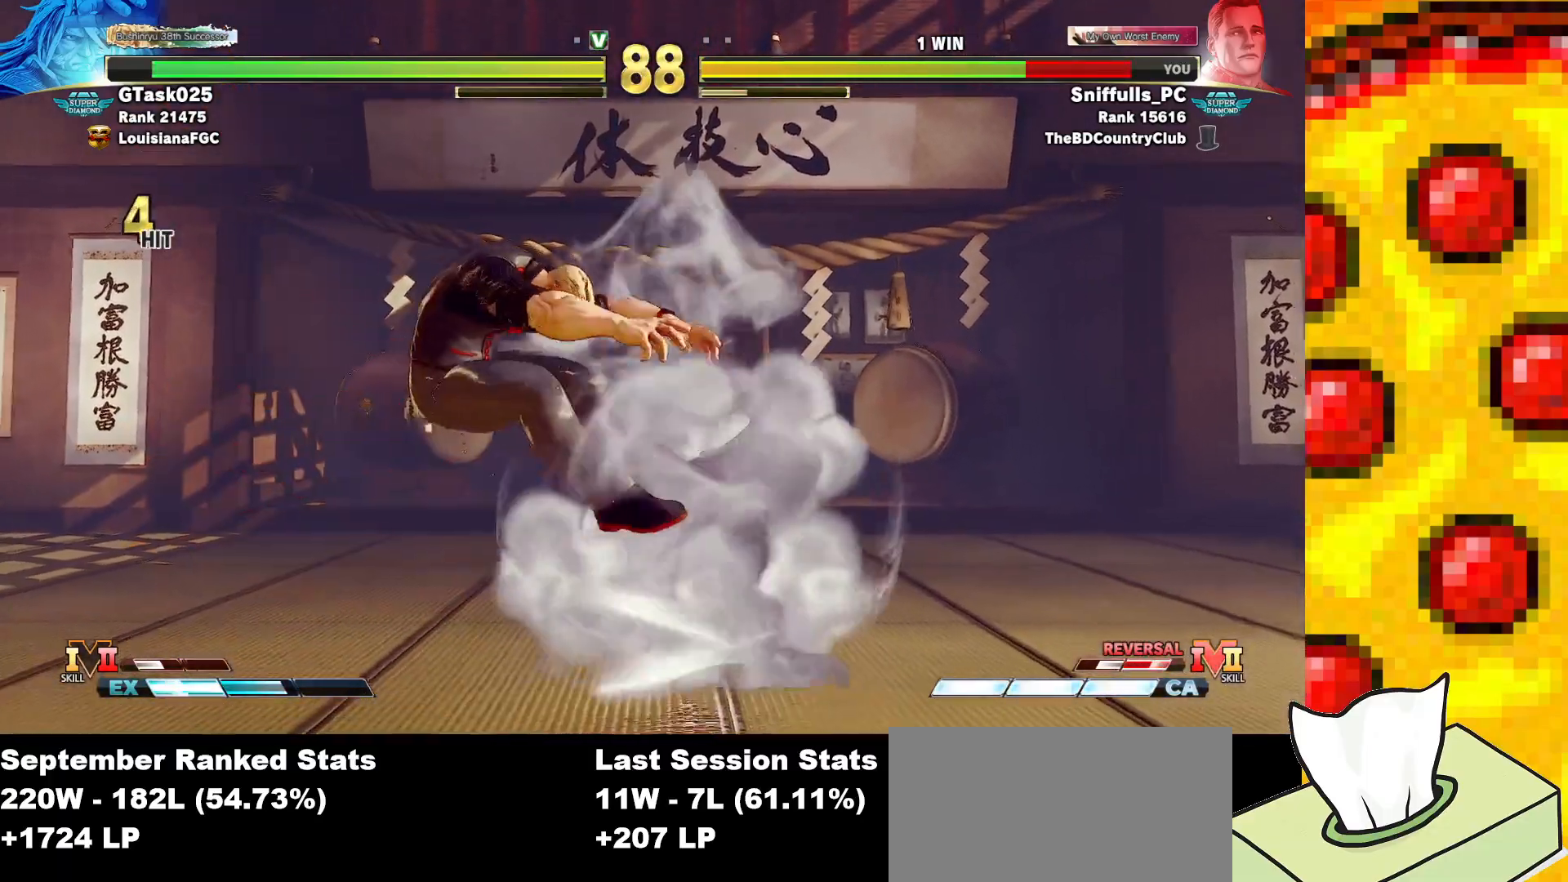
{"buttons": ["DPAD_DOWN", "DPAD_LEFT"], "events": []}
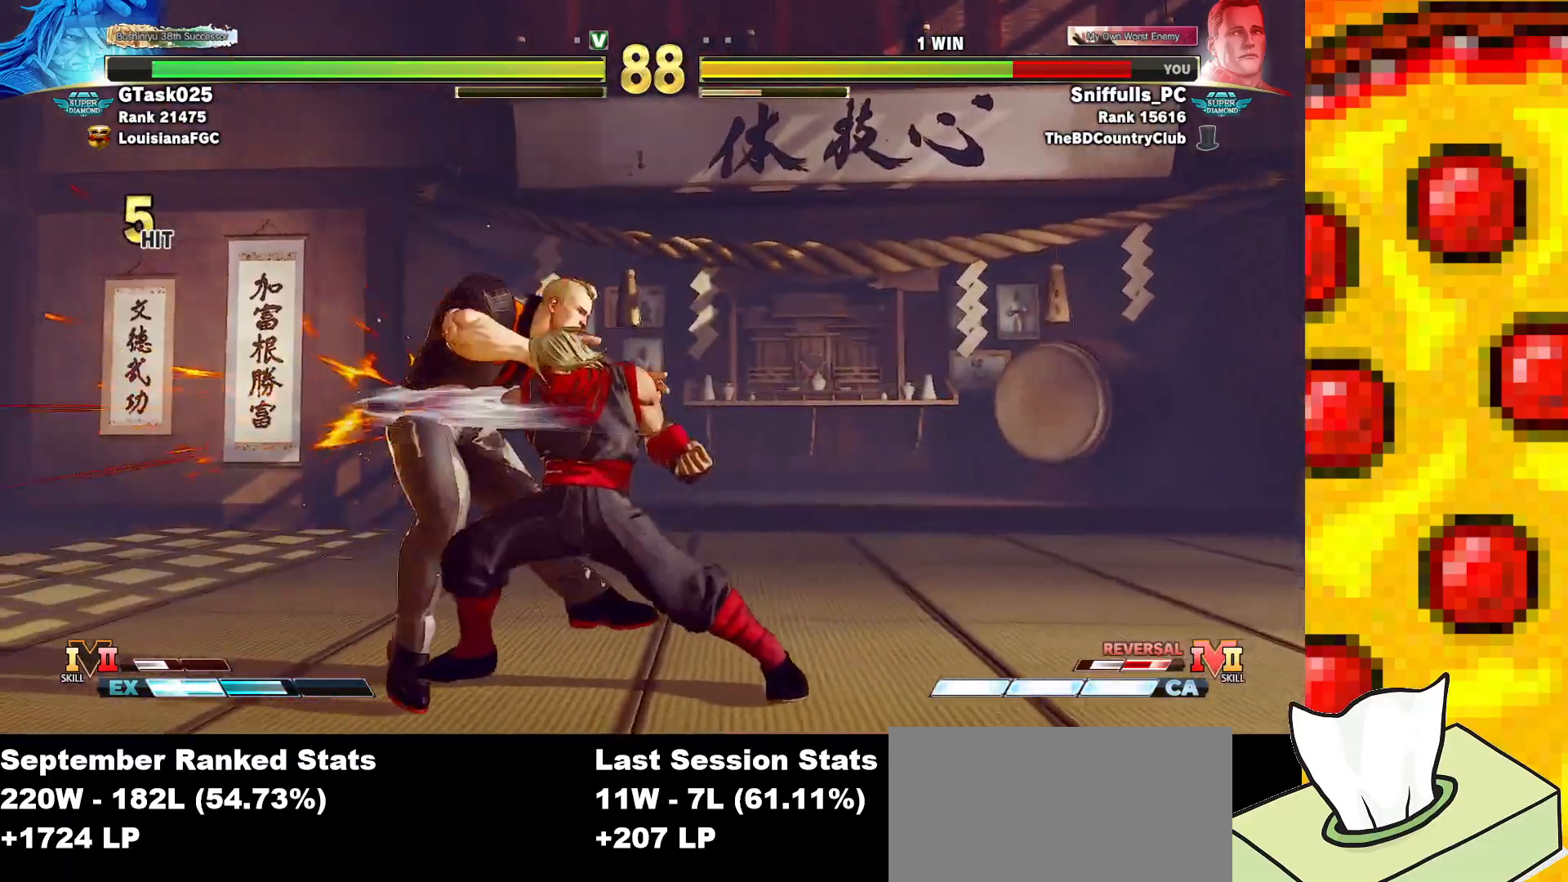
{"buttons": ["SQUARE", "TRIANGLE", "R1"], "events": [[267, "DPAD_DOWN", "up"], [267, "R1", "down"], [267, "SQUARE", "down"], [267, "TRIANGLE", "down"], [283, "DPAD_LEFT", "up"], [333, "SQUARE", "up"], [350, "R1", "up"], [350, "TRIANGLE", "up"], [417, "R1", "down"], [417, "SQUARE", "down"], [417, "TRIANGLE", "down"]]}
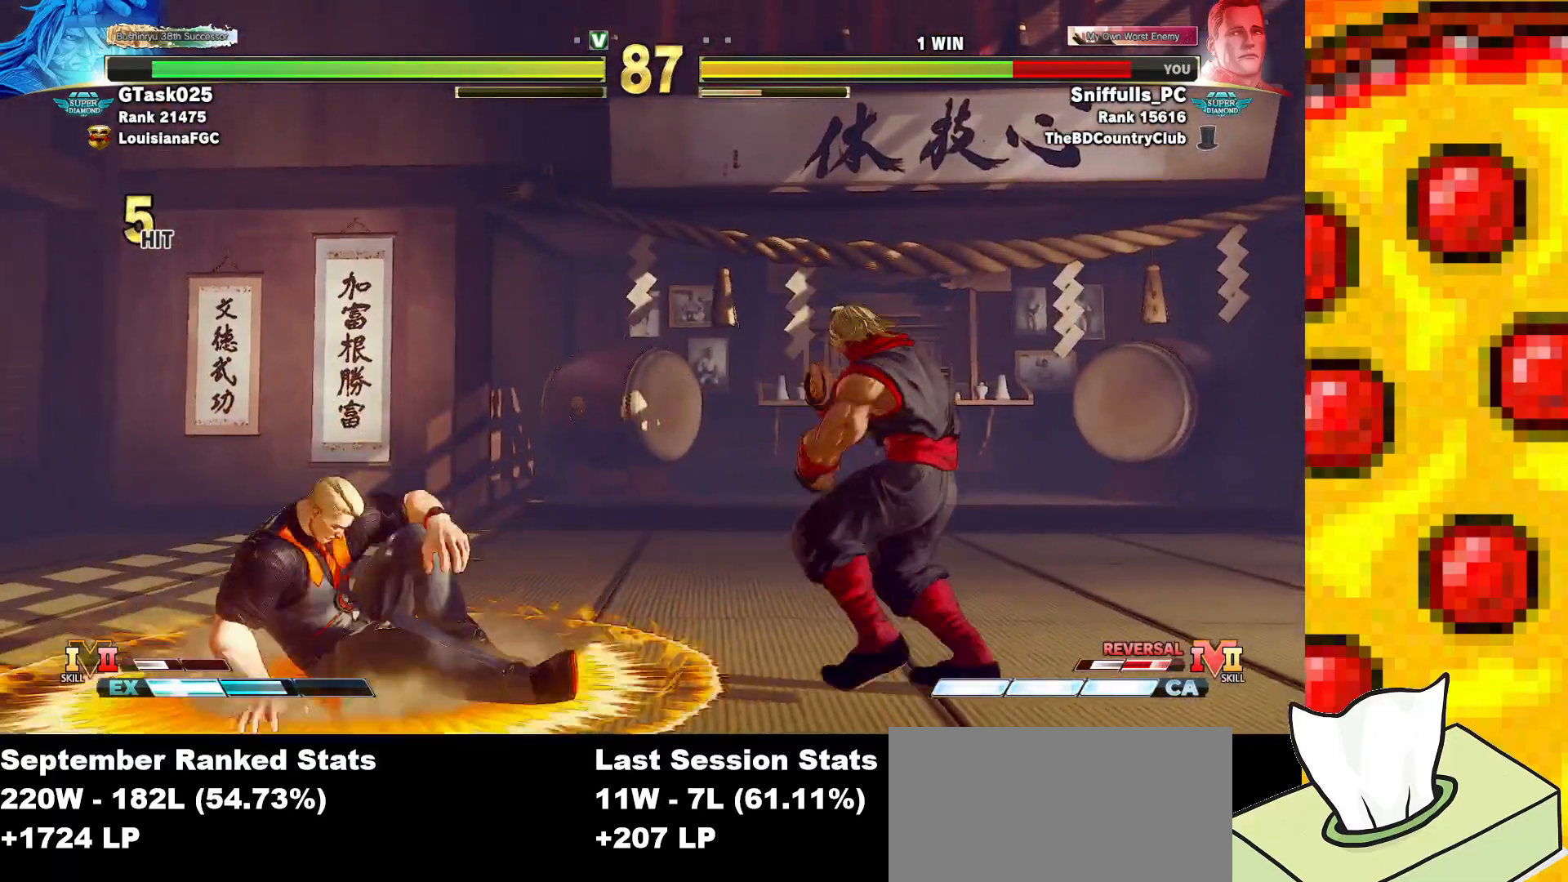
{"buttons": [], "events": [[33, "R1", "up"], [33, "SQUARE", "up"], [33, "TRIANGLE", "up"], [67, "DPAD_DOWN", "down"], [133, "DPAD_RIGHT", "down"], [183, "DPAD_DOWN", "up"], [233, "DPAD_DOWN", "down"], [233, "DPAD_RIGHT", "up"], [283, "DPAD_RIGHT", "down"], [317, "DPAD_DOWN", "up"], [317, "R1", "down"], [367, "DPAD_RIGHT", "up"], [367, "R1", "up"]]}
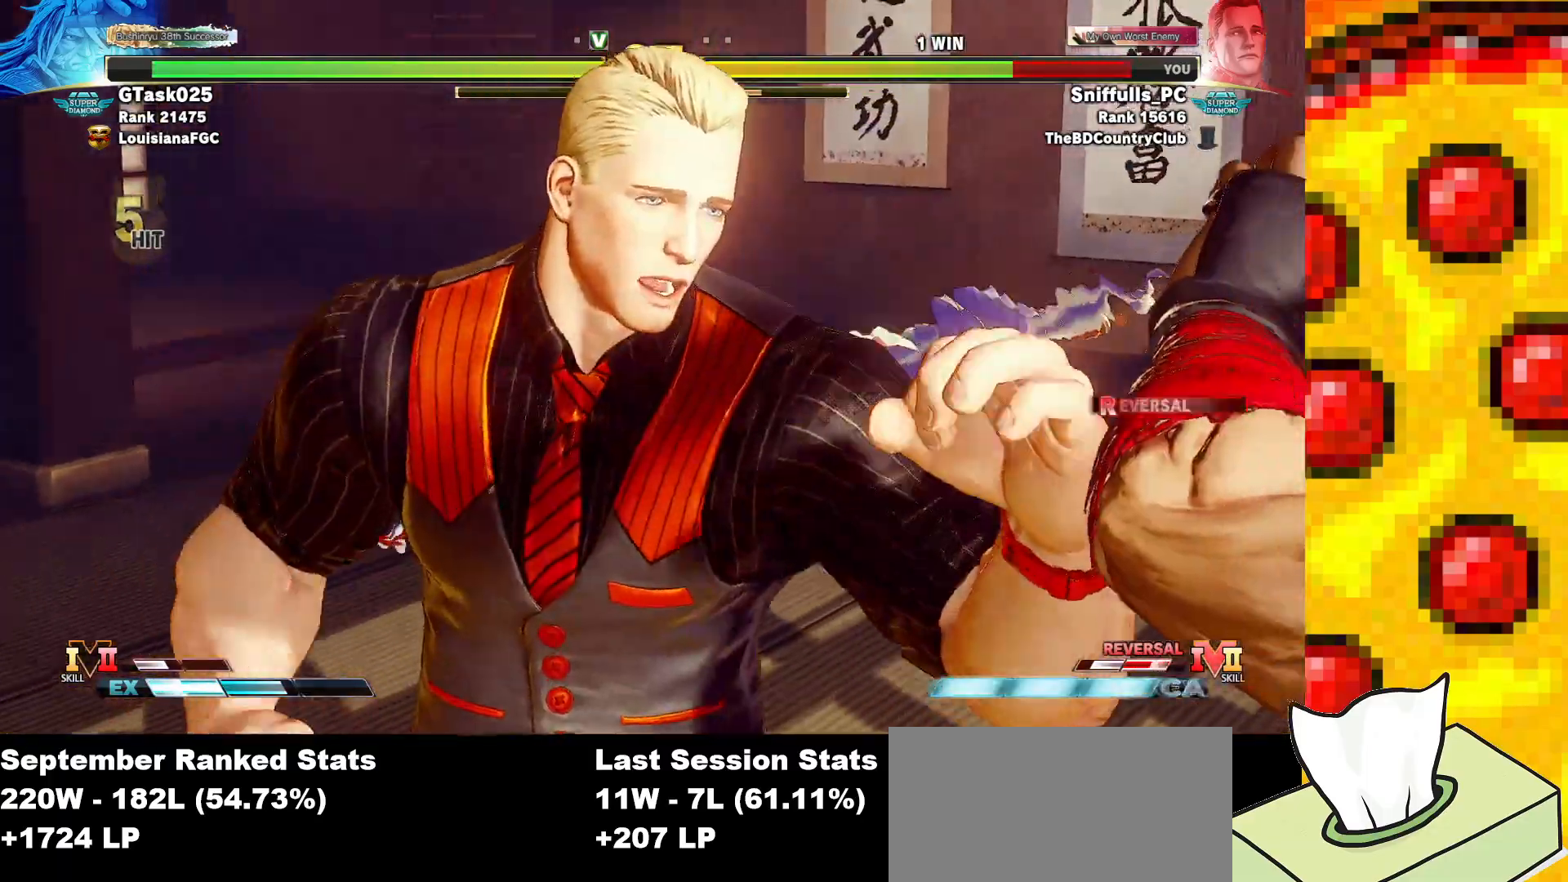
{"buttons": [], "events": []}
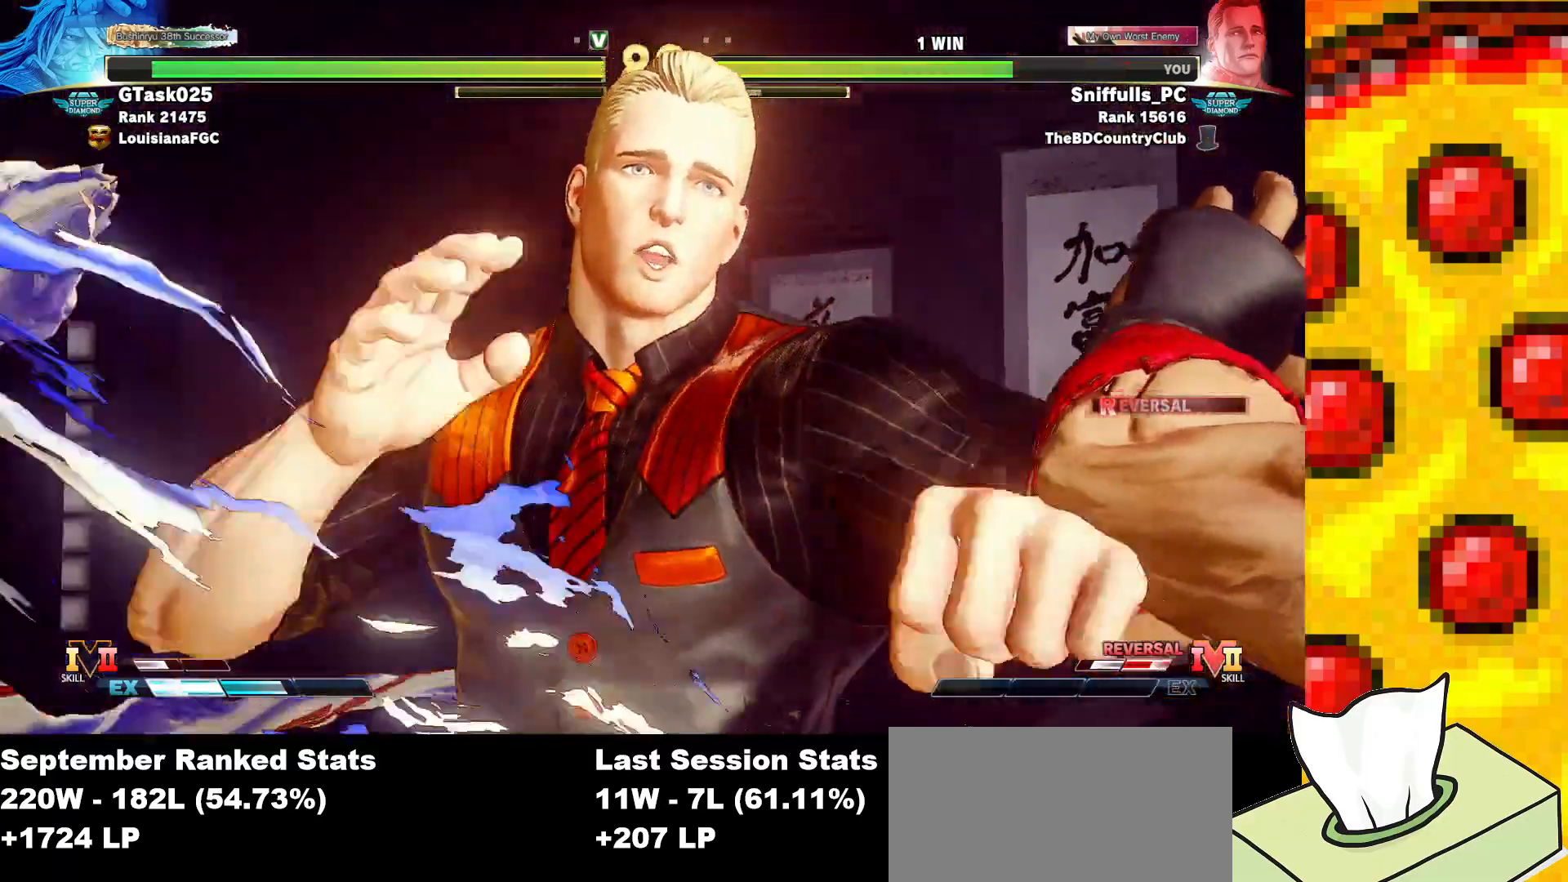
{"buttons": [], "events": []}
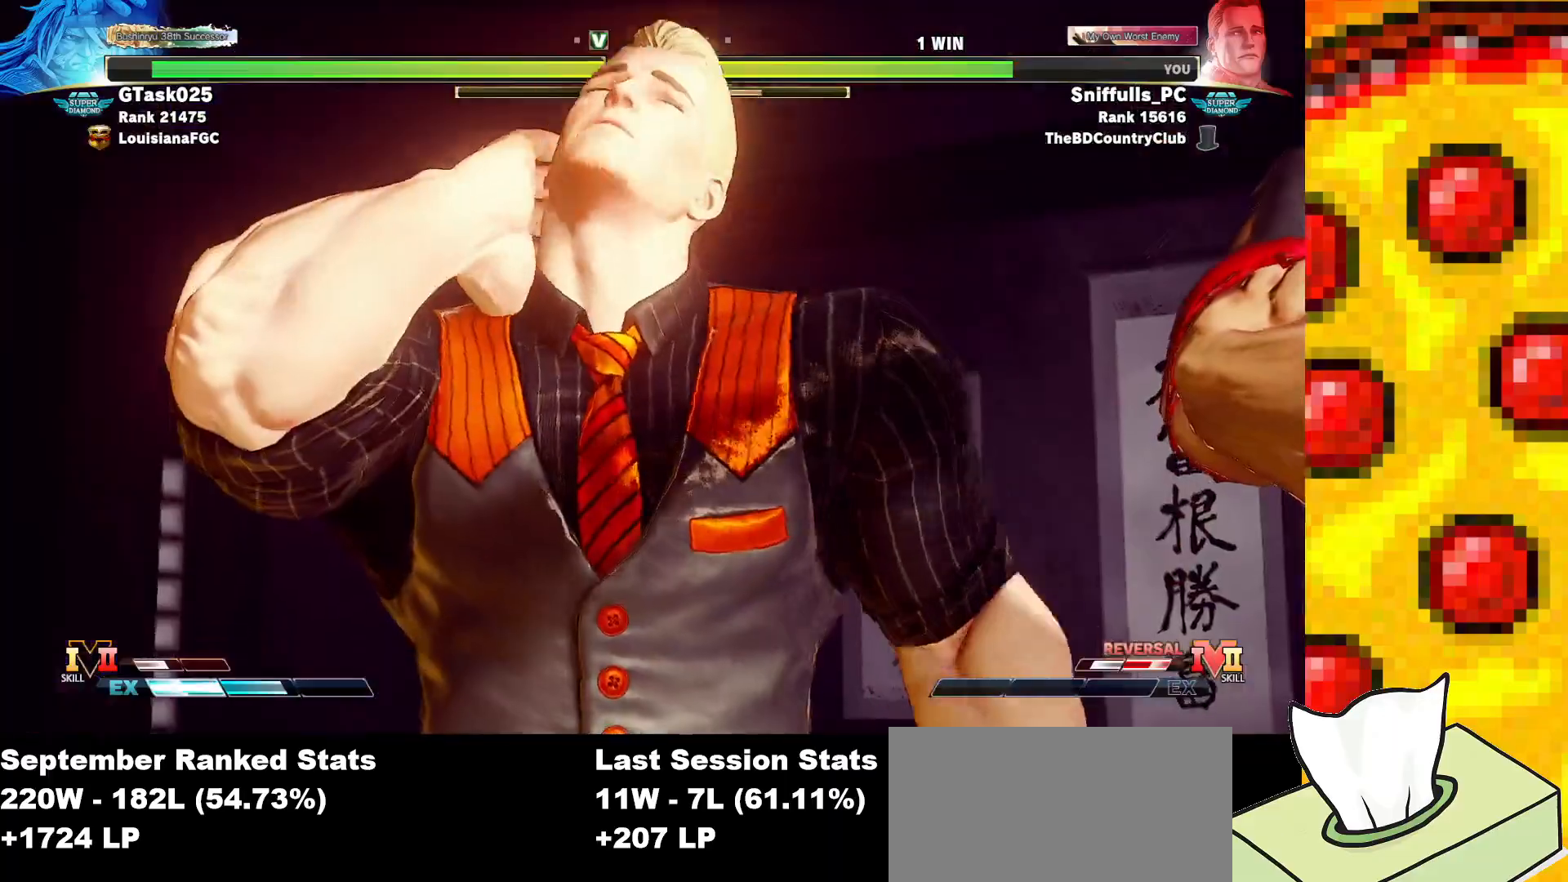
{"buttons": [], "events": []}
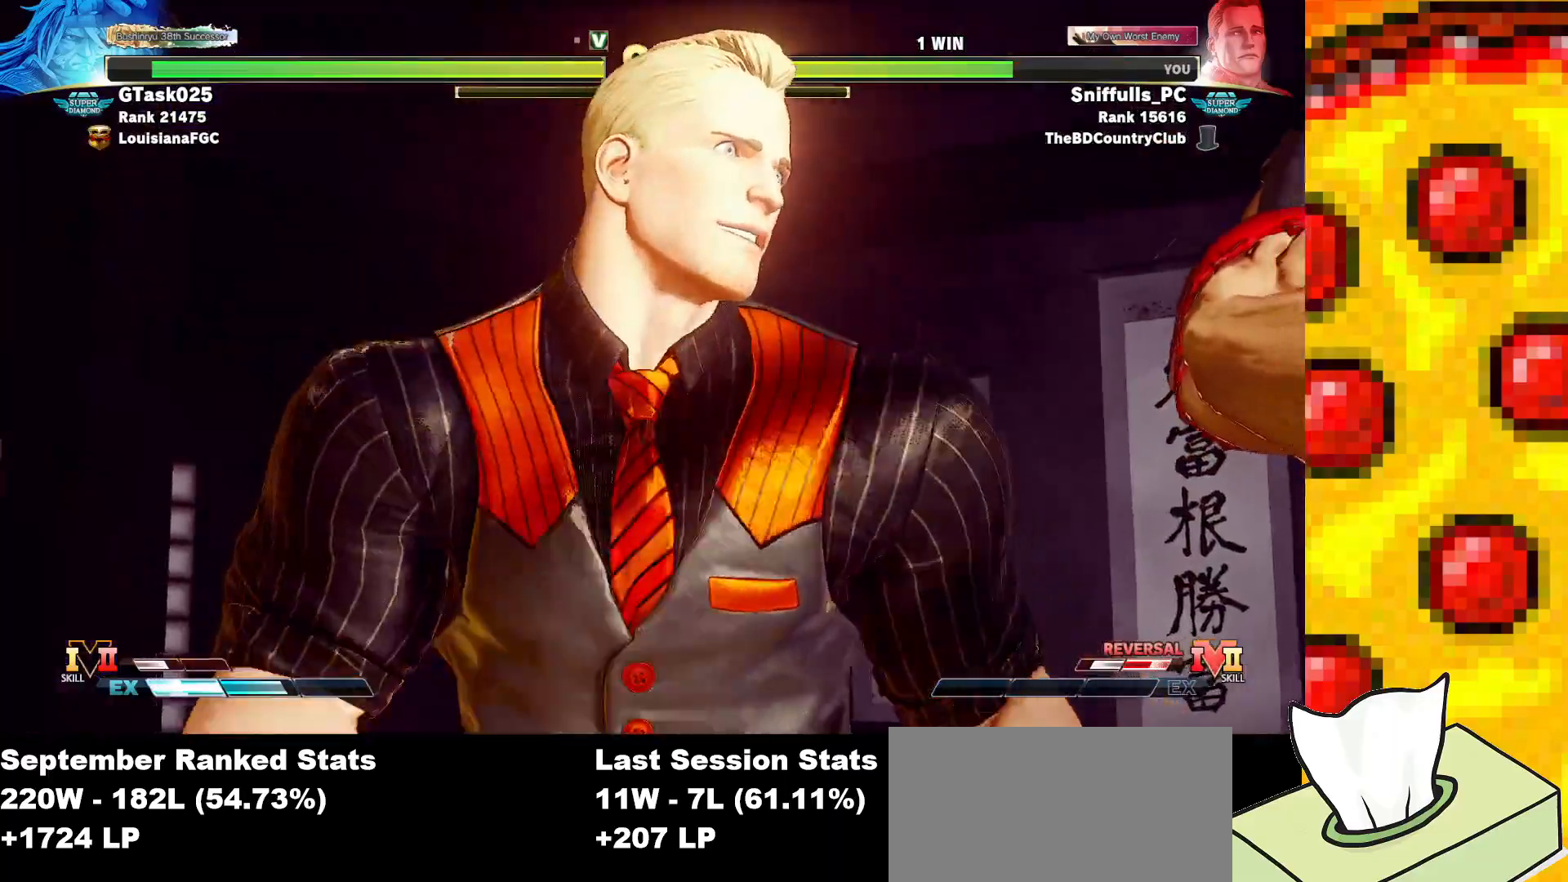
{"buttons": ["DPAD_DOWN", "DPAD_LEFT"], "events": [[267, "DPAD_LEFT", "down"], [300, "DPAD_DOWN", "down"]]}
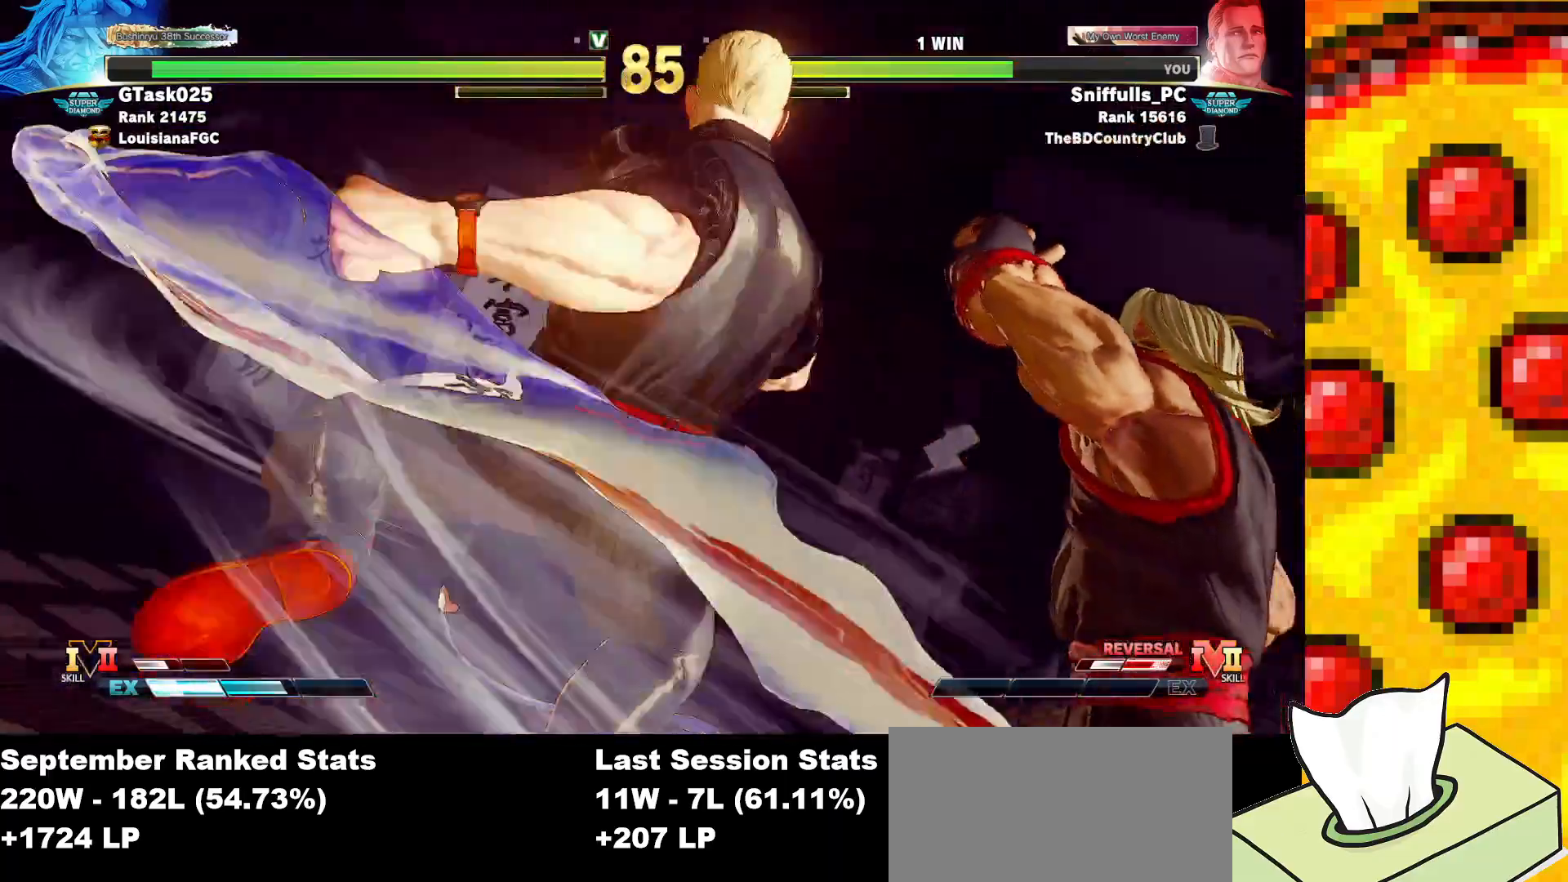
{"buttons": ["DPAD_DOWN", "DPAD_LEFT"], "events": []}
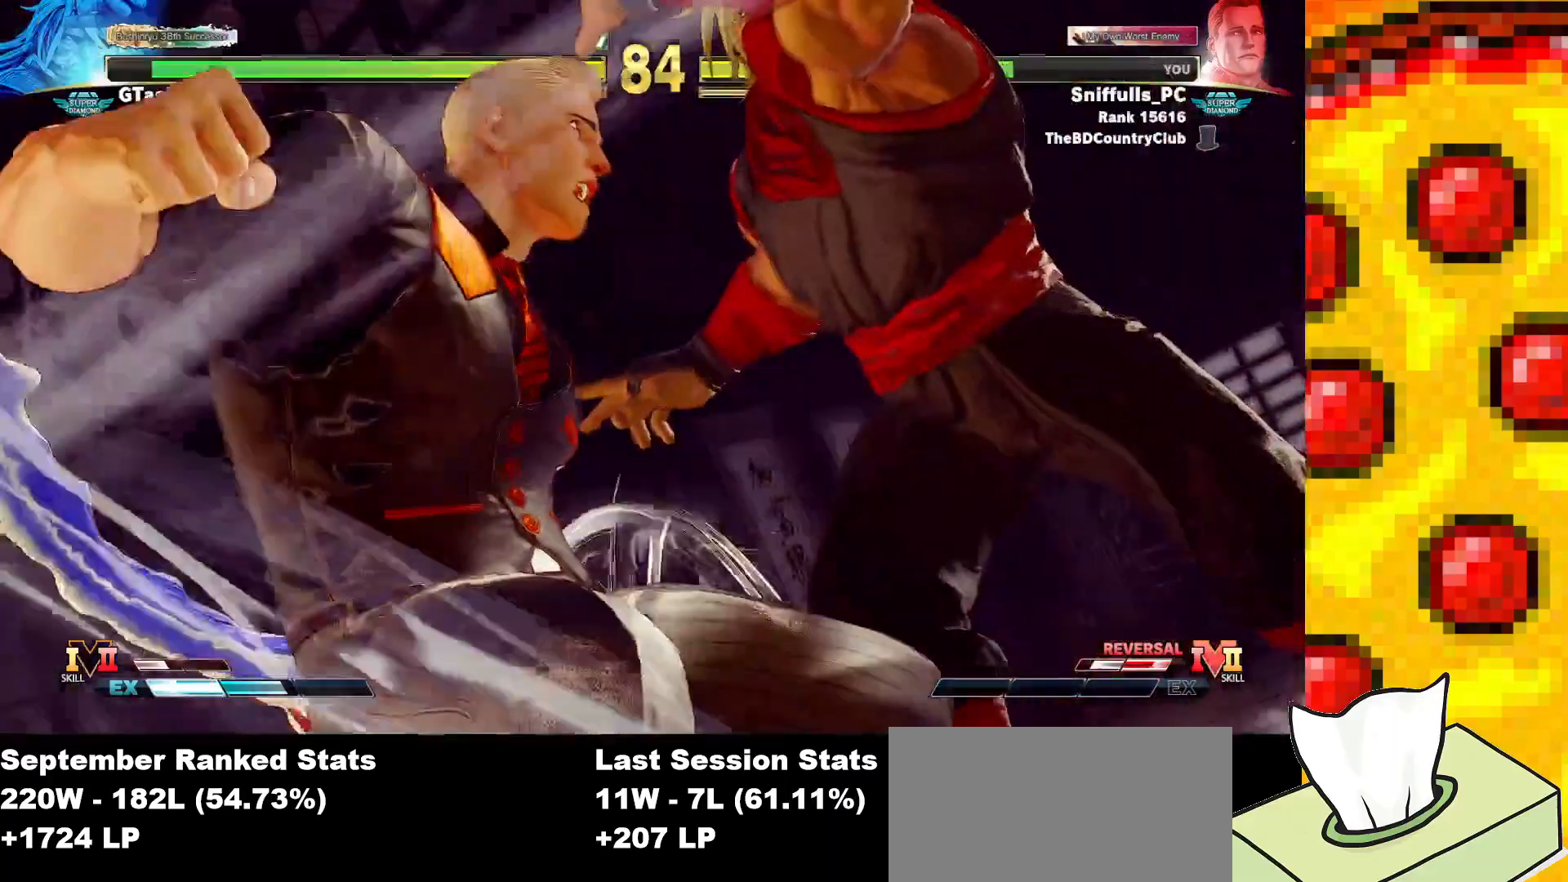
{"buttons": ["DPAD_DOWN", "DPAD_LEFT"], "events": []}
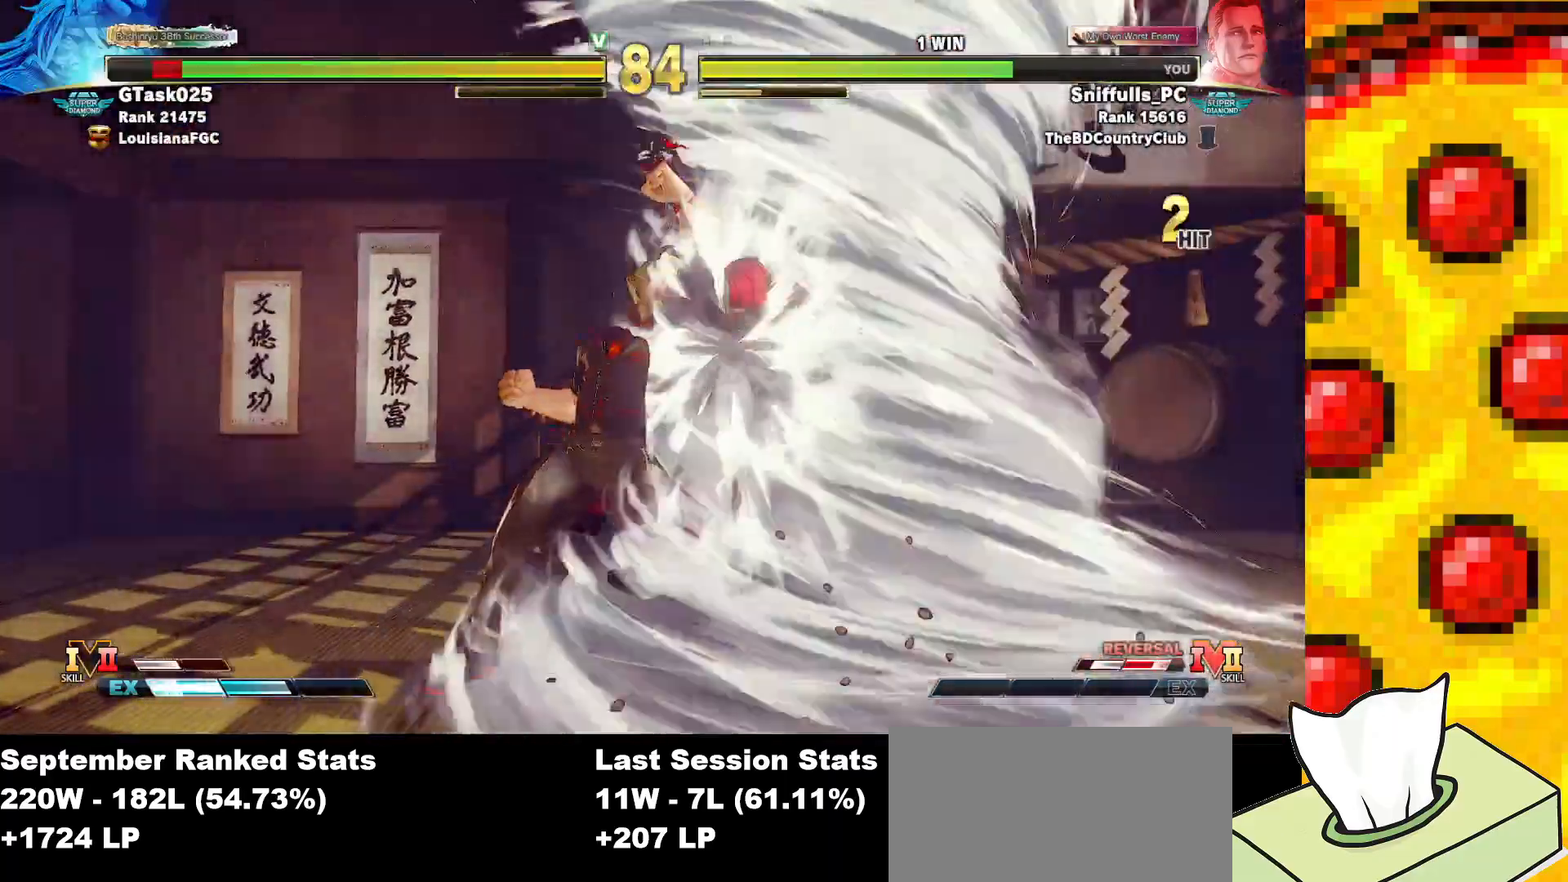
{"buttons": ["DPAD_DOWN", "DPAD_LEFT"], "events": []}
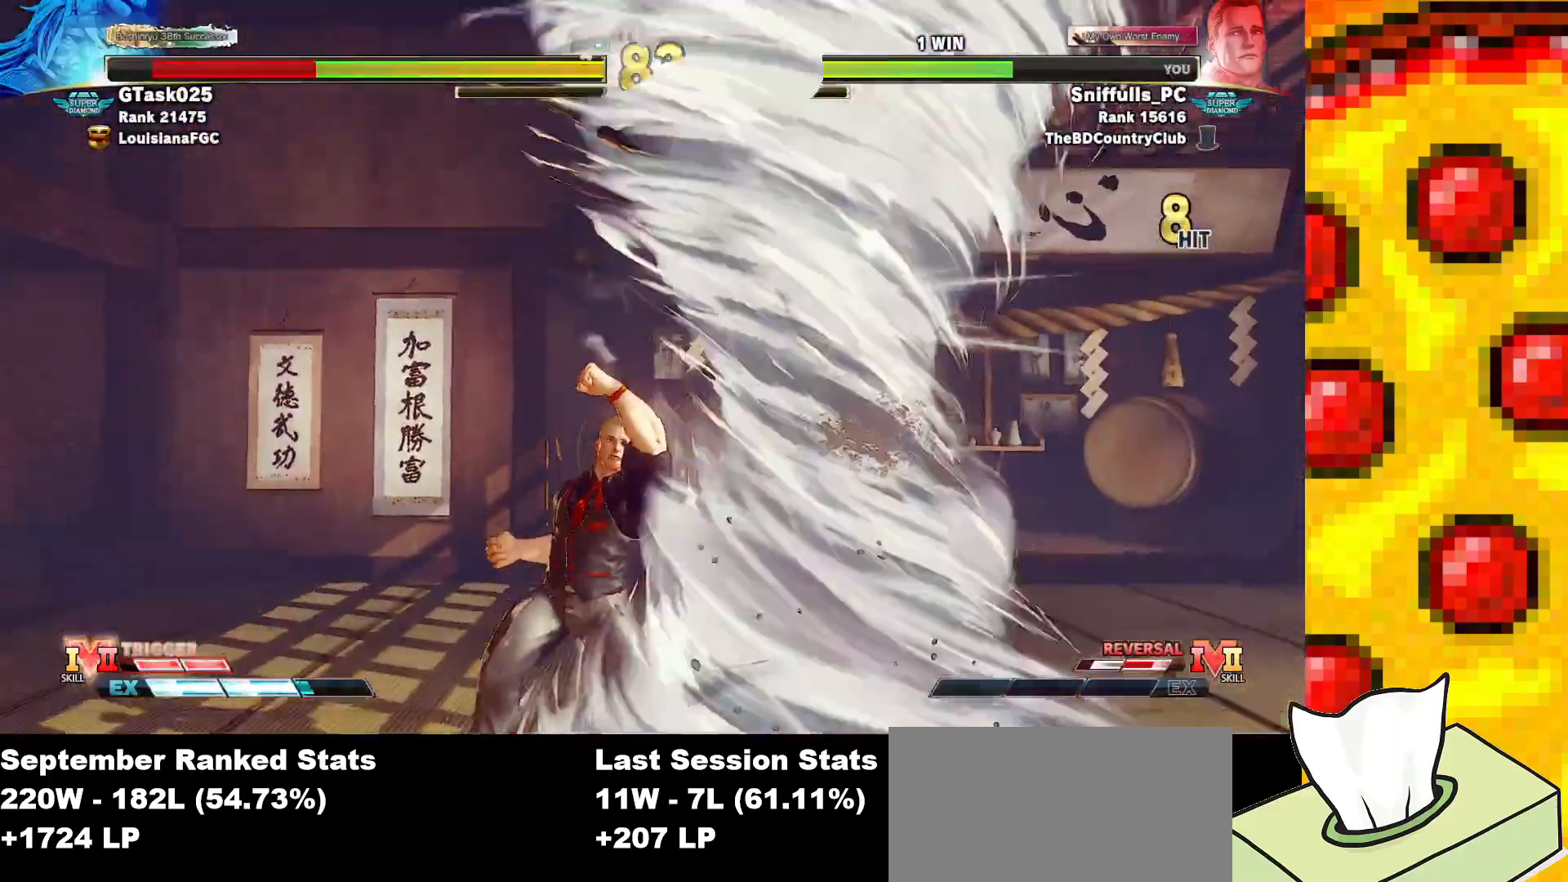
{"buttons": [], "events": [[300, "DPAD_DOWN", "up"], [333, "DPAD_LEFT", "up"]]}
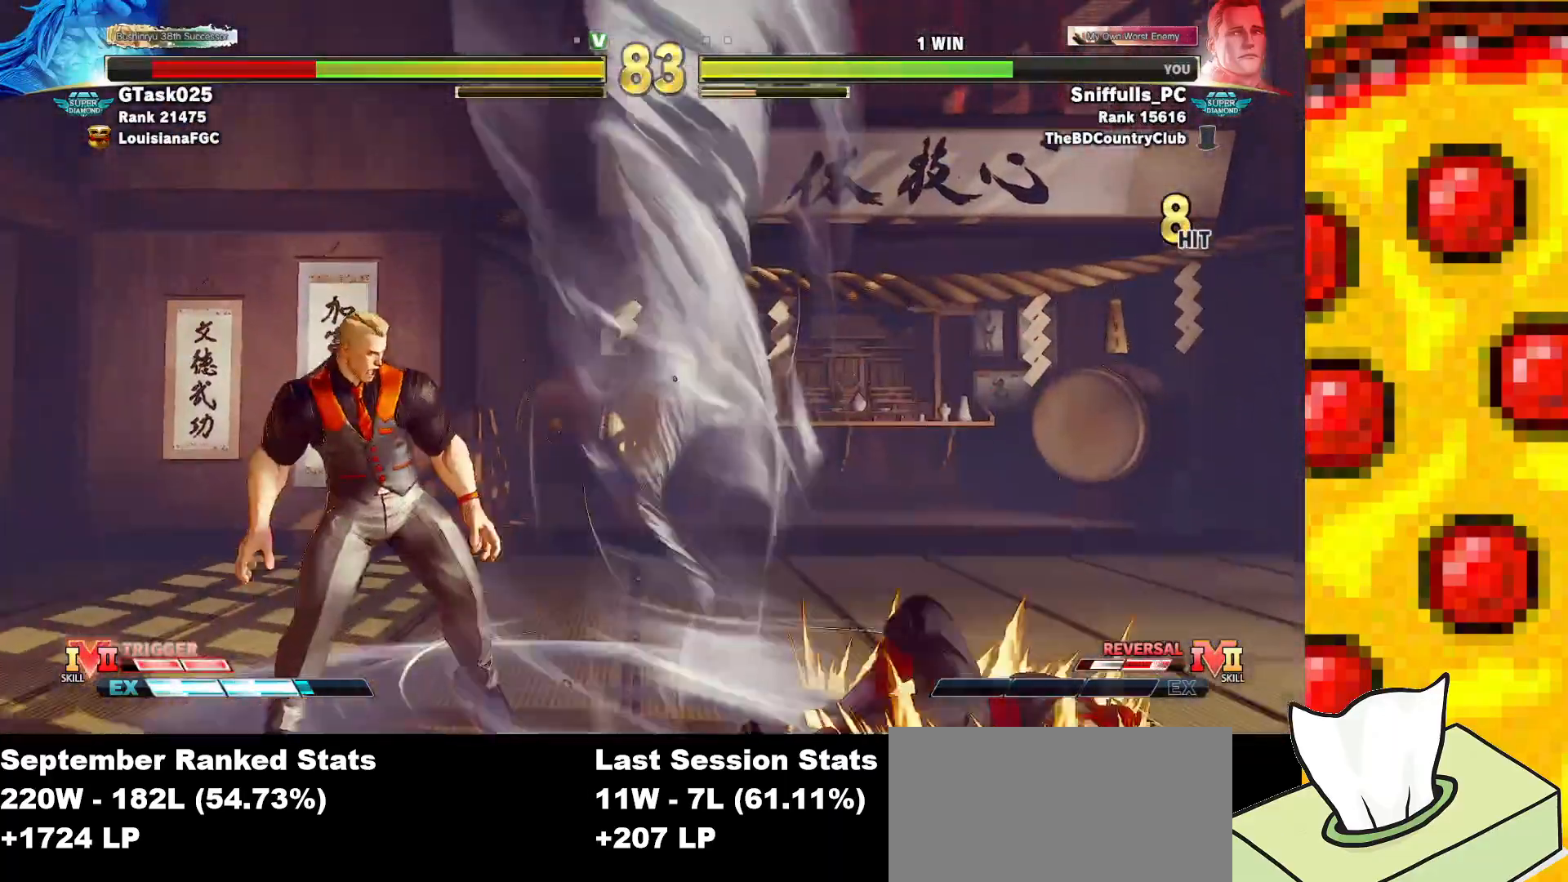
{"buttons": [], "events": [[233, "DPAD_DOWN", "down"], [300, "DPAD_RIGHT", "down"], [350, "CIRCLE", "down"], [350, "DPAD_DOWN", "up"], [433, "DPAD_RIGHT", "up"], [483, "CIRCLE", "up"]]}
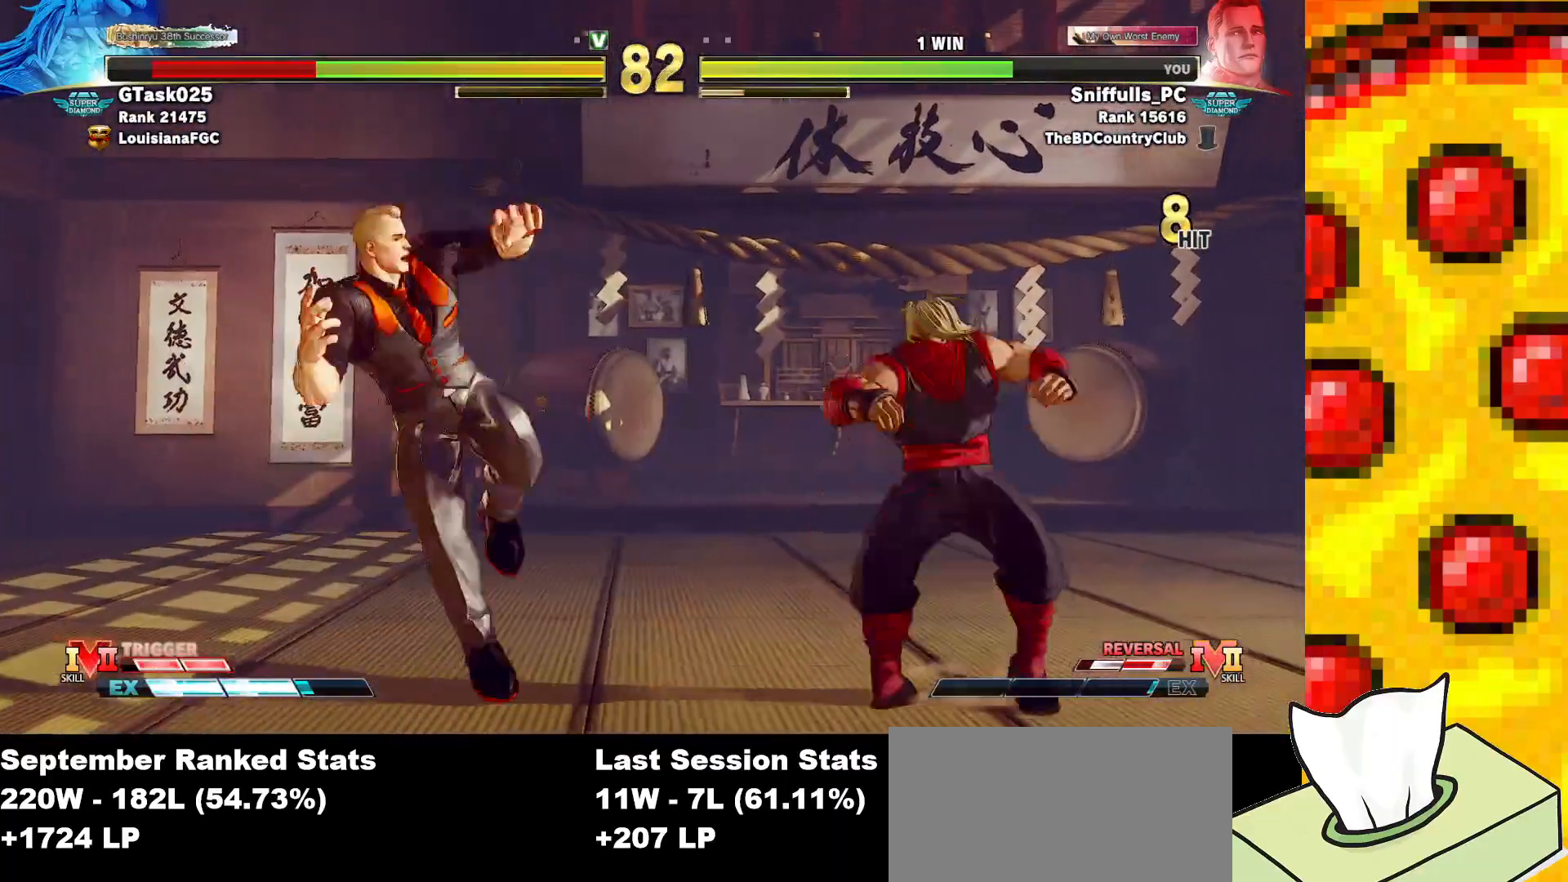
{"buttons": ["DPAD_DOWN", "DPAD_LEFT"], "events": [[67, "DPAD_DOWN", "down"], [83, "DPAD_LEFT", "down"]]}
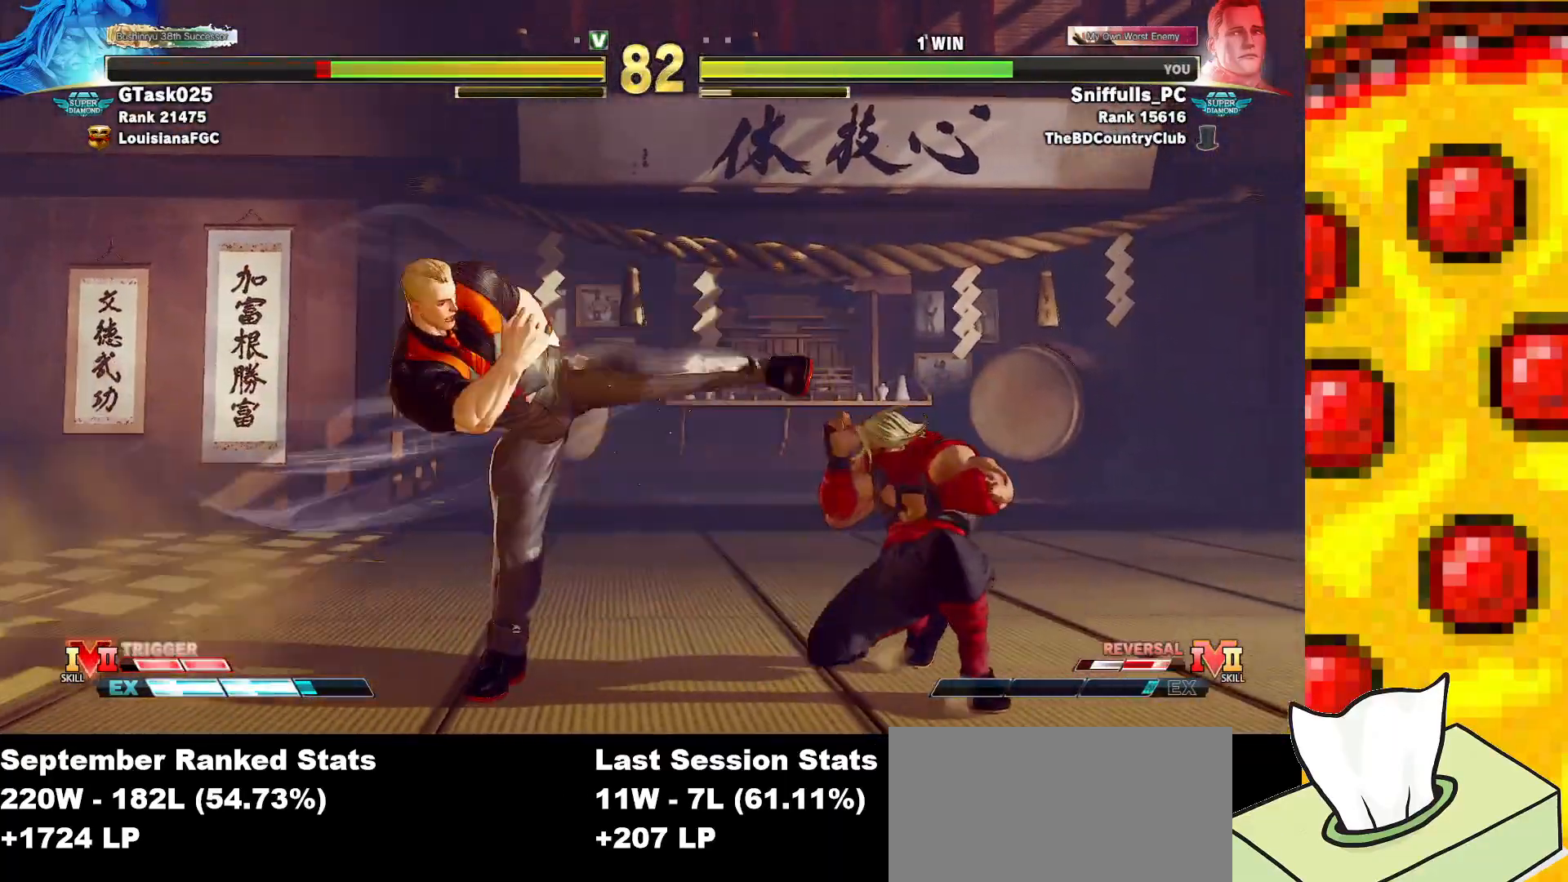
{"buttons": ["DPAD_DOWN", "DPAD_LEFT"], "events": []}
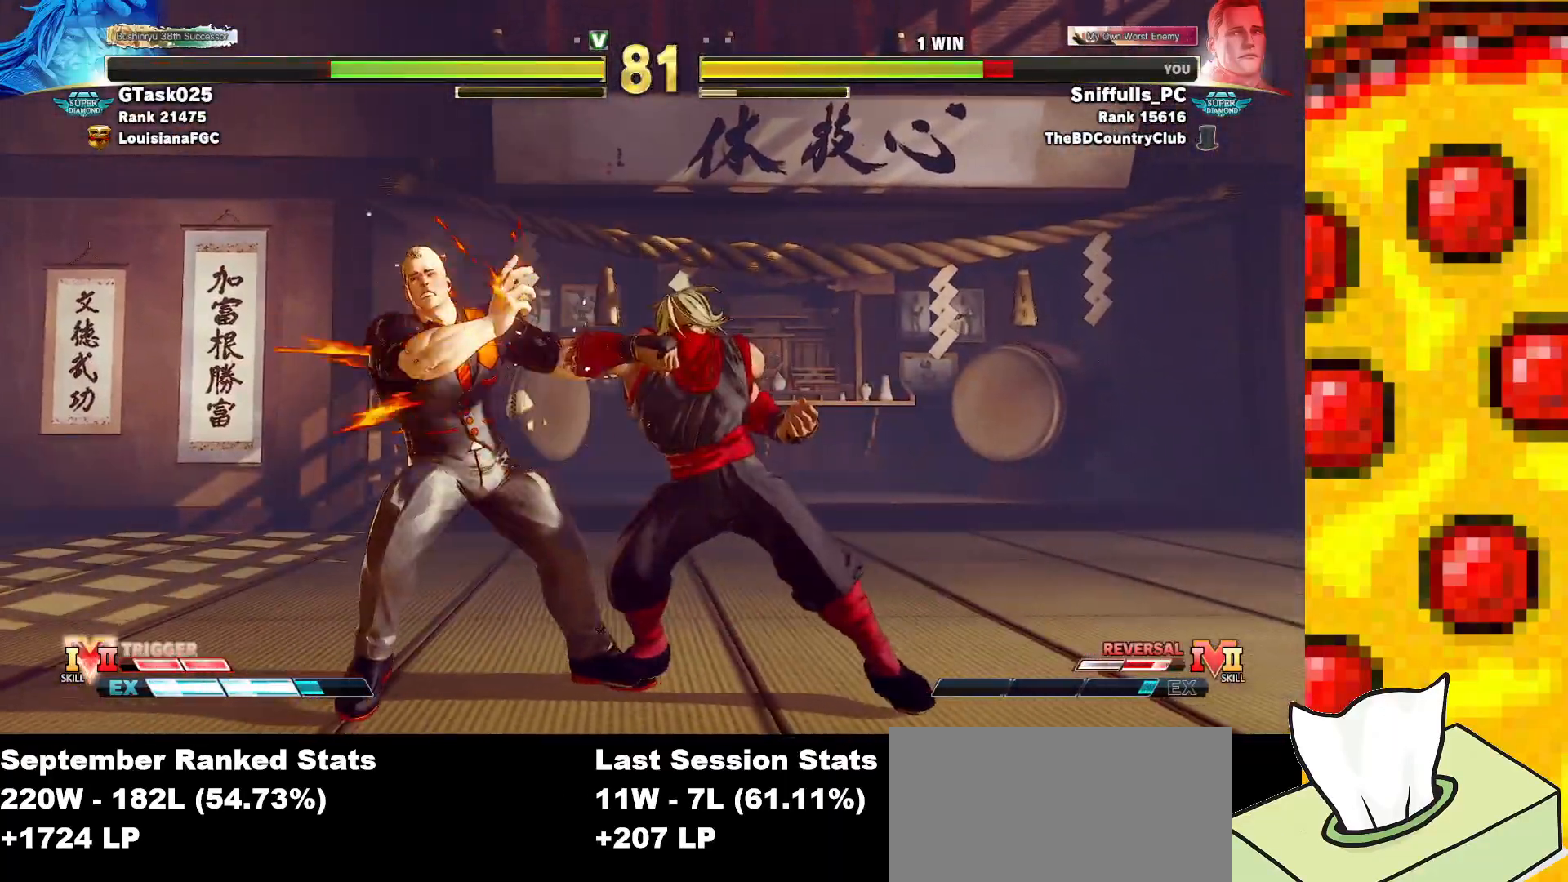
{"buttons": ["DPAD_DOWN", "DPAD_LEFT"], "events": []}
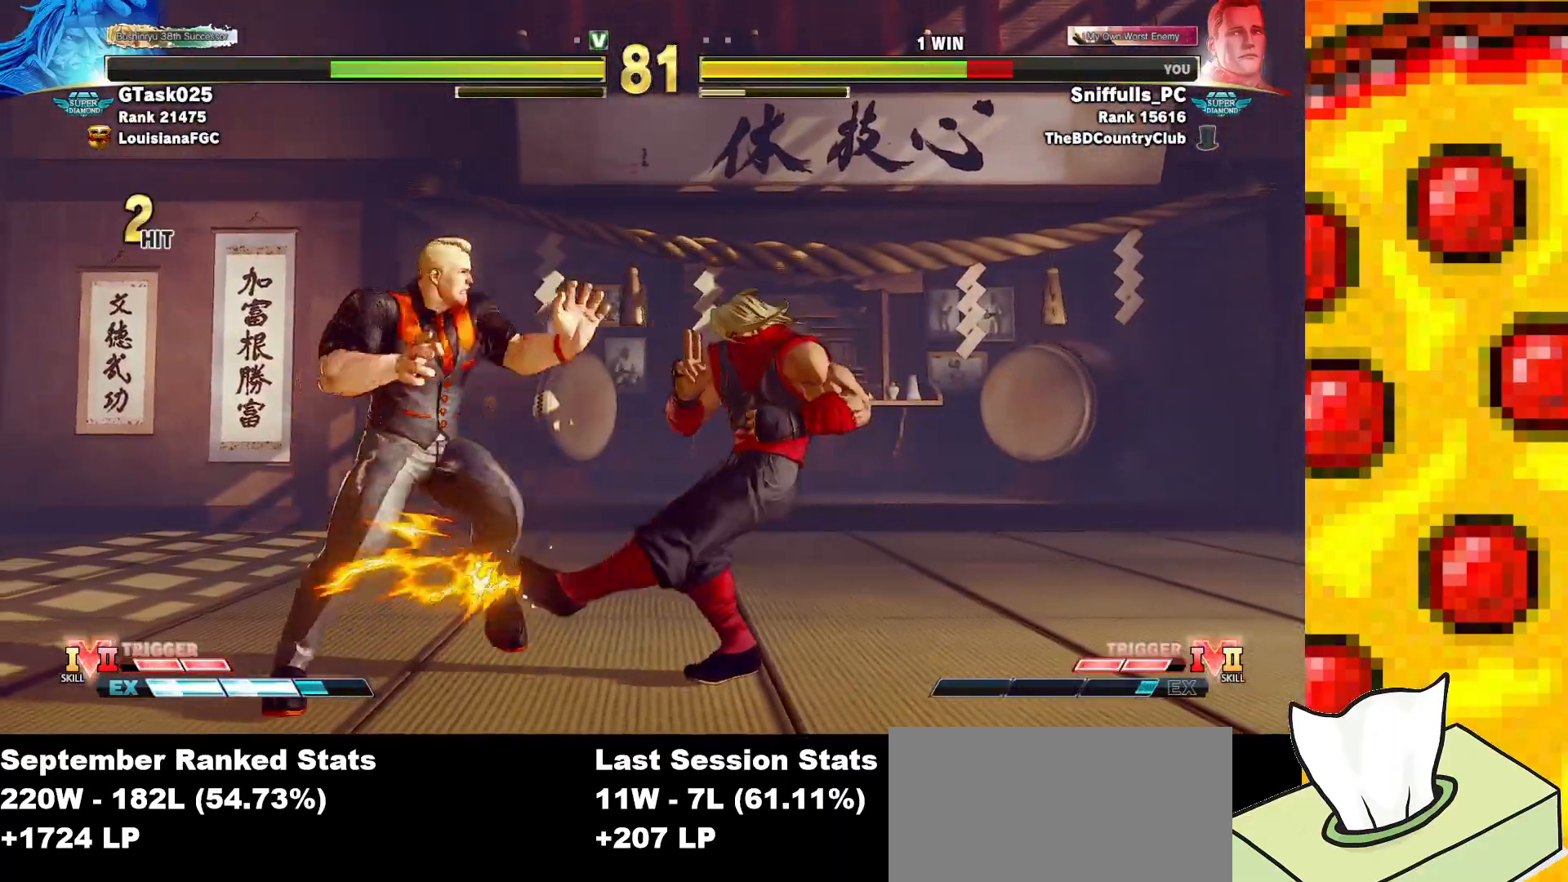
{"buttons": ["DPAD_DOWN", "DPAD_LEFT"], "events": []}
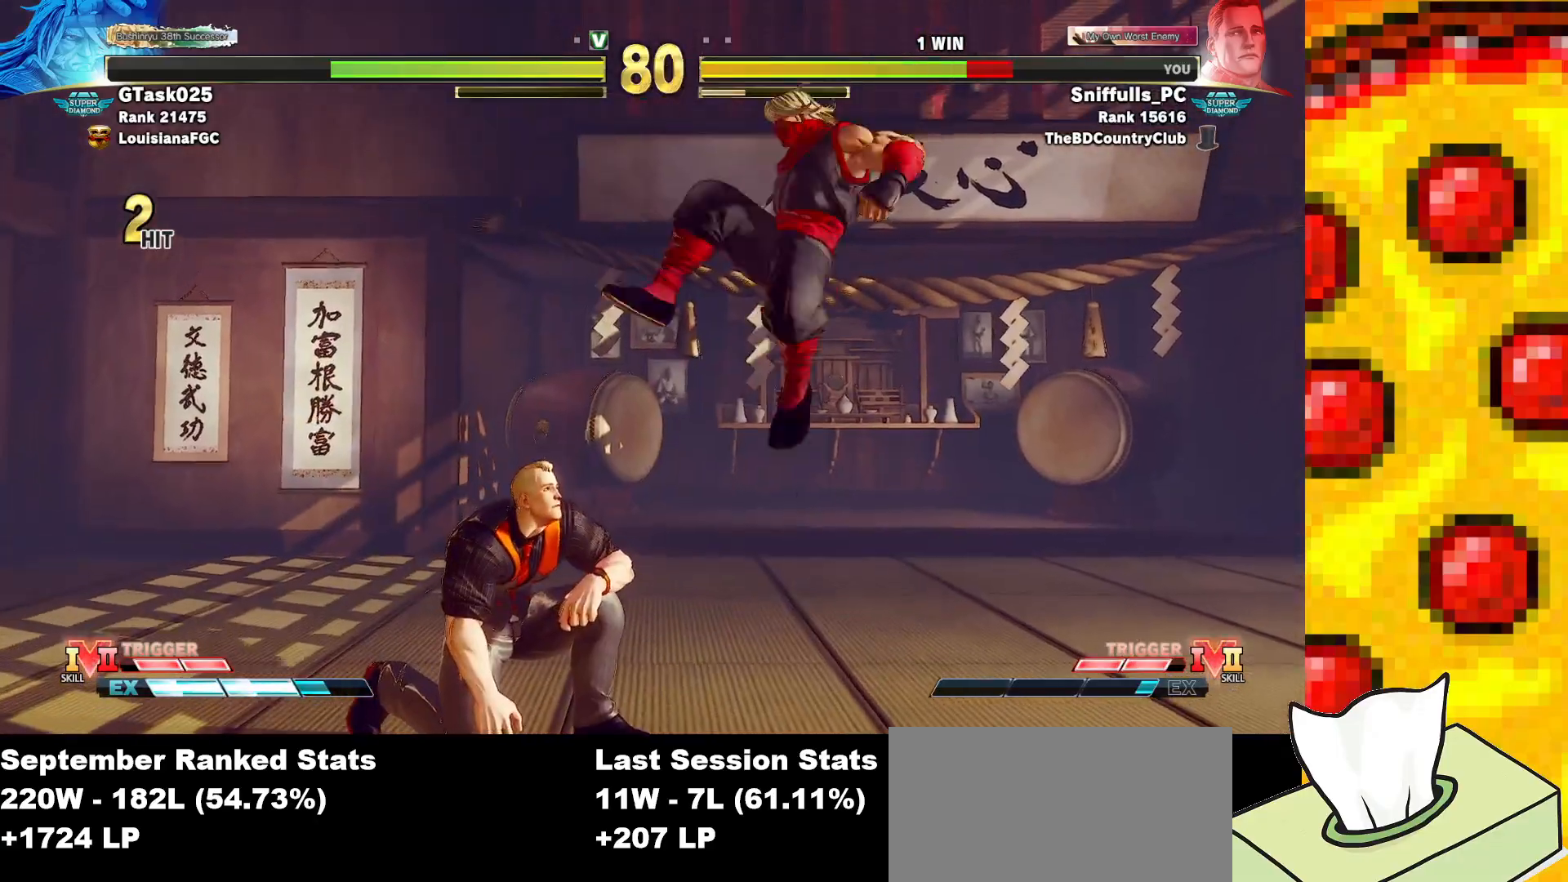
{"buttons": [], "events": [[83, "TRIANGLE", "down"], [150, "DPAD_LEFT", "up"], [200, "DPAD_RIGHT", "down"], [200, "TRIANGLE", "up"], [267, "DPAD_DOWN", "up"], [317, "CIRCLE", "down"], [333, "DPAD_RIGHT", "up"], [433, "CIRCLE", "up"]]}
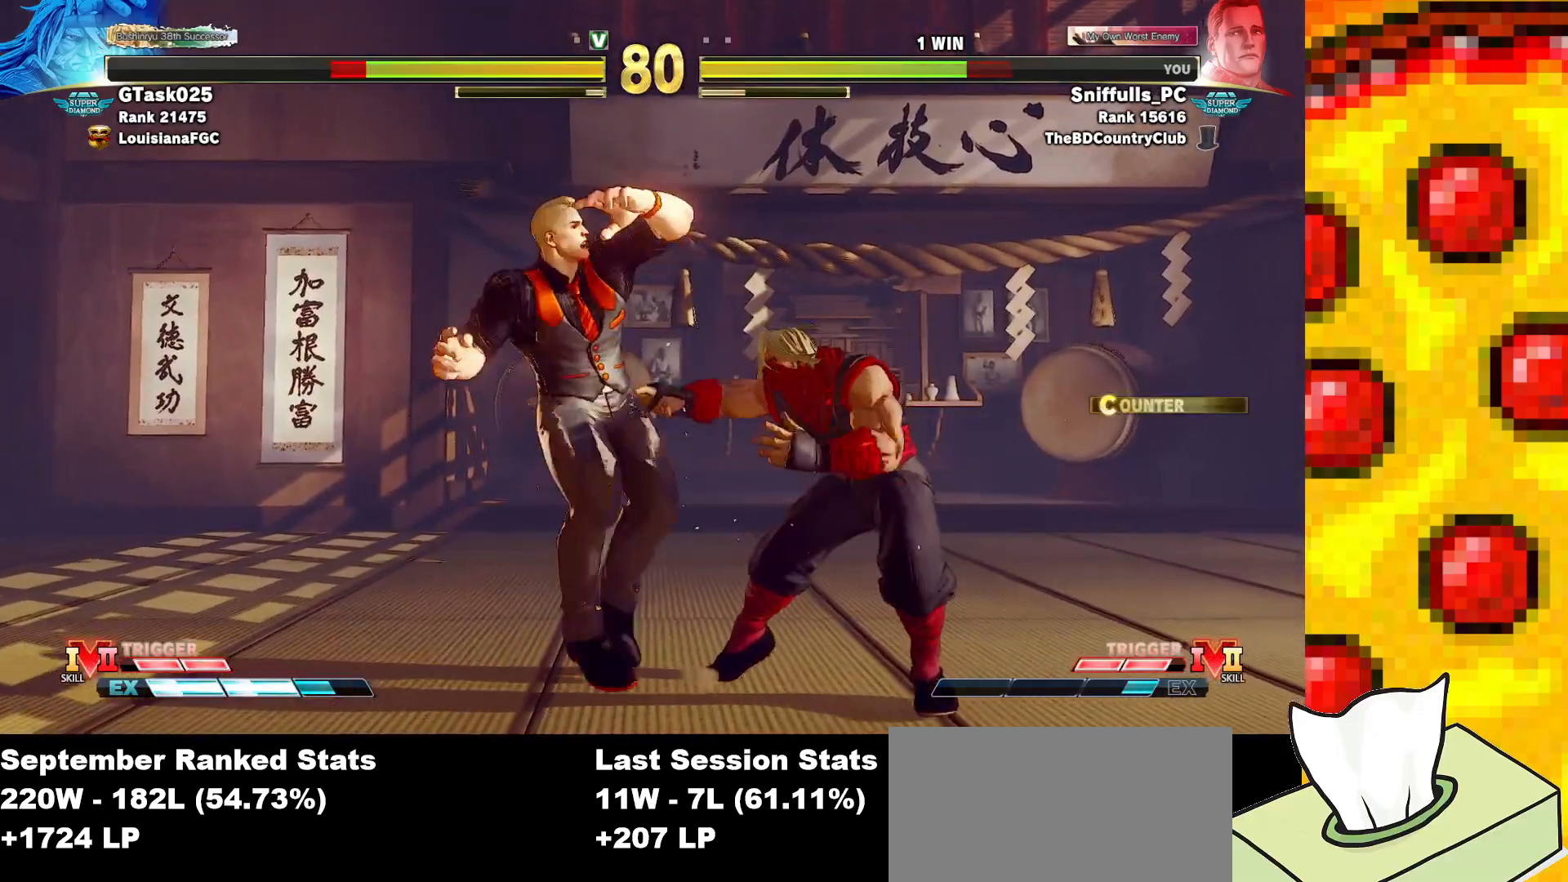
{"buttons": [], "events": []}
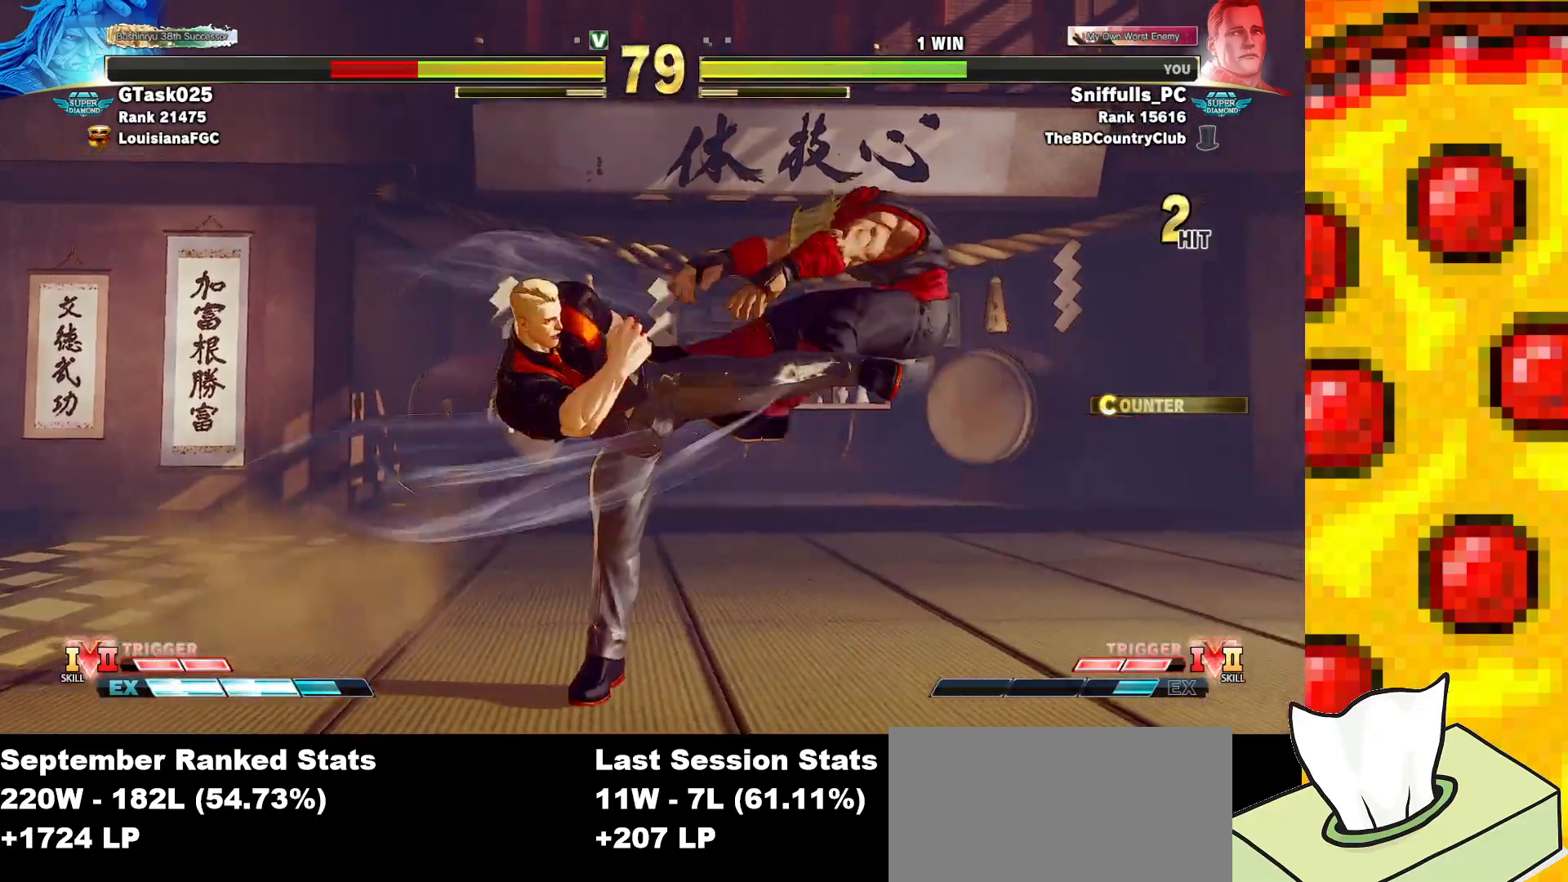
{"buttons": ["DPAD_RIGHT"], "events": [[133, "DPAD_RIGHT", "down"], [200, "DPAD_RIGHT", "up"], [283, "DPAD_RIGHT", "down"]]}
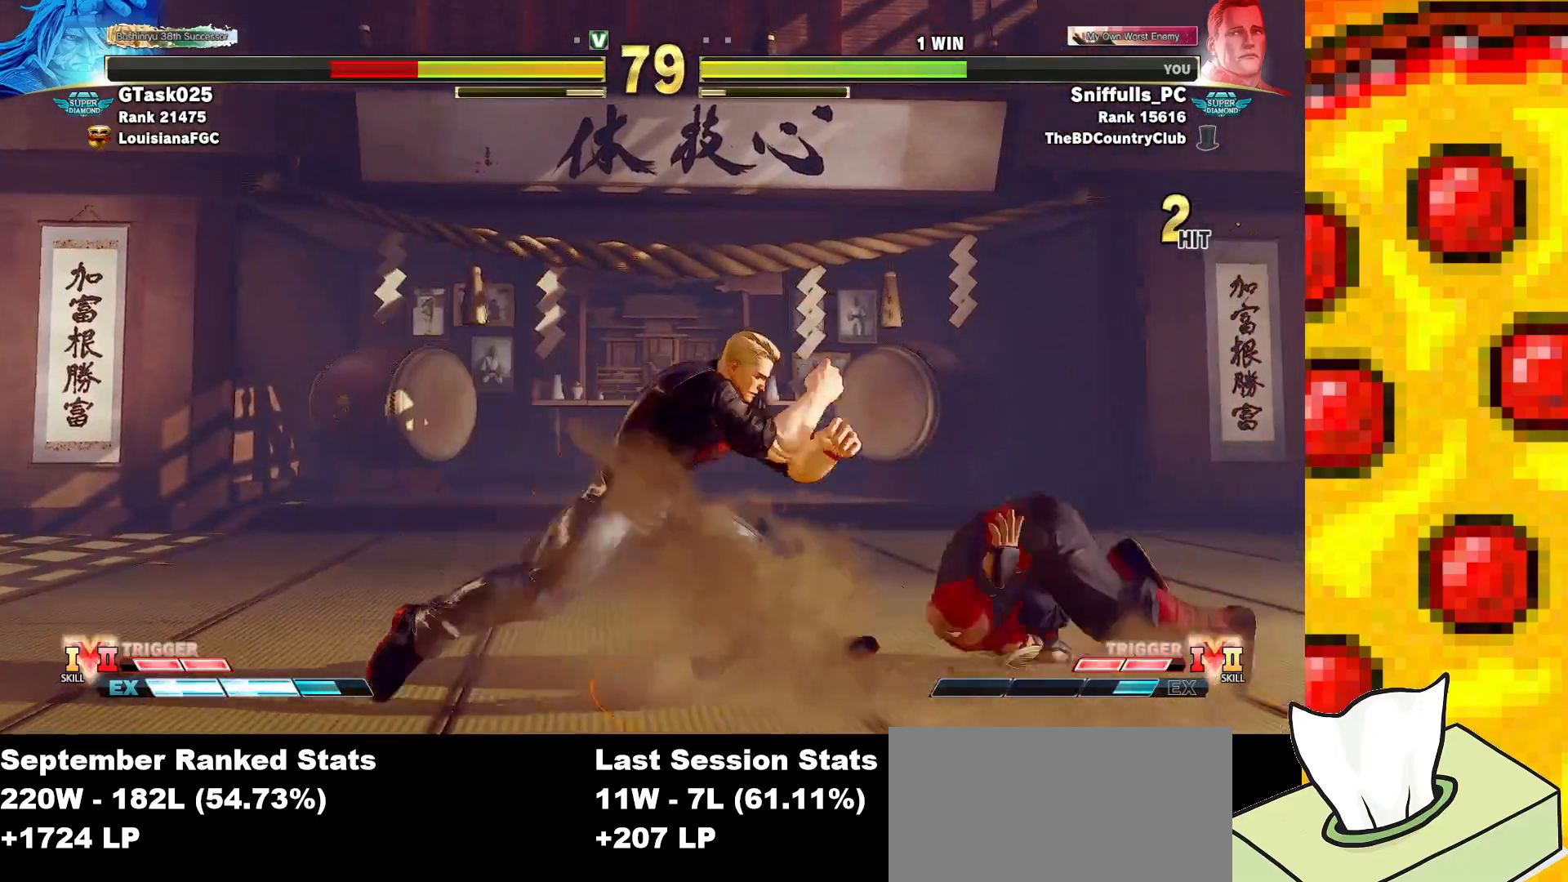
{"buttons": ["R2", "DPAD_DOWN", "DPAD_LEFT"], "events": [[150, "DPAD_RIGHT", "up"], [183, "DPAD_DOWN", "down"], [183, "DPAD_LEFT", "down"], [467, "R2", "down"]]}
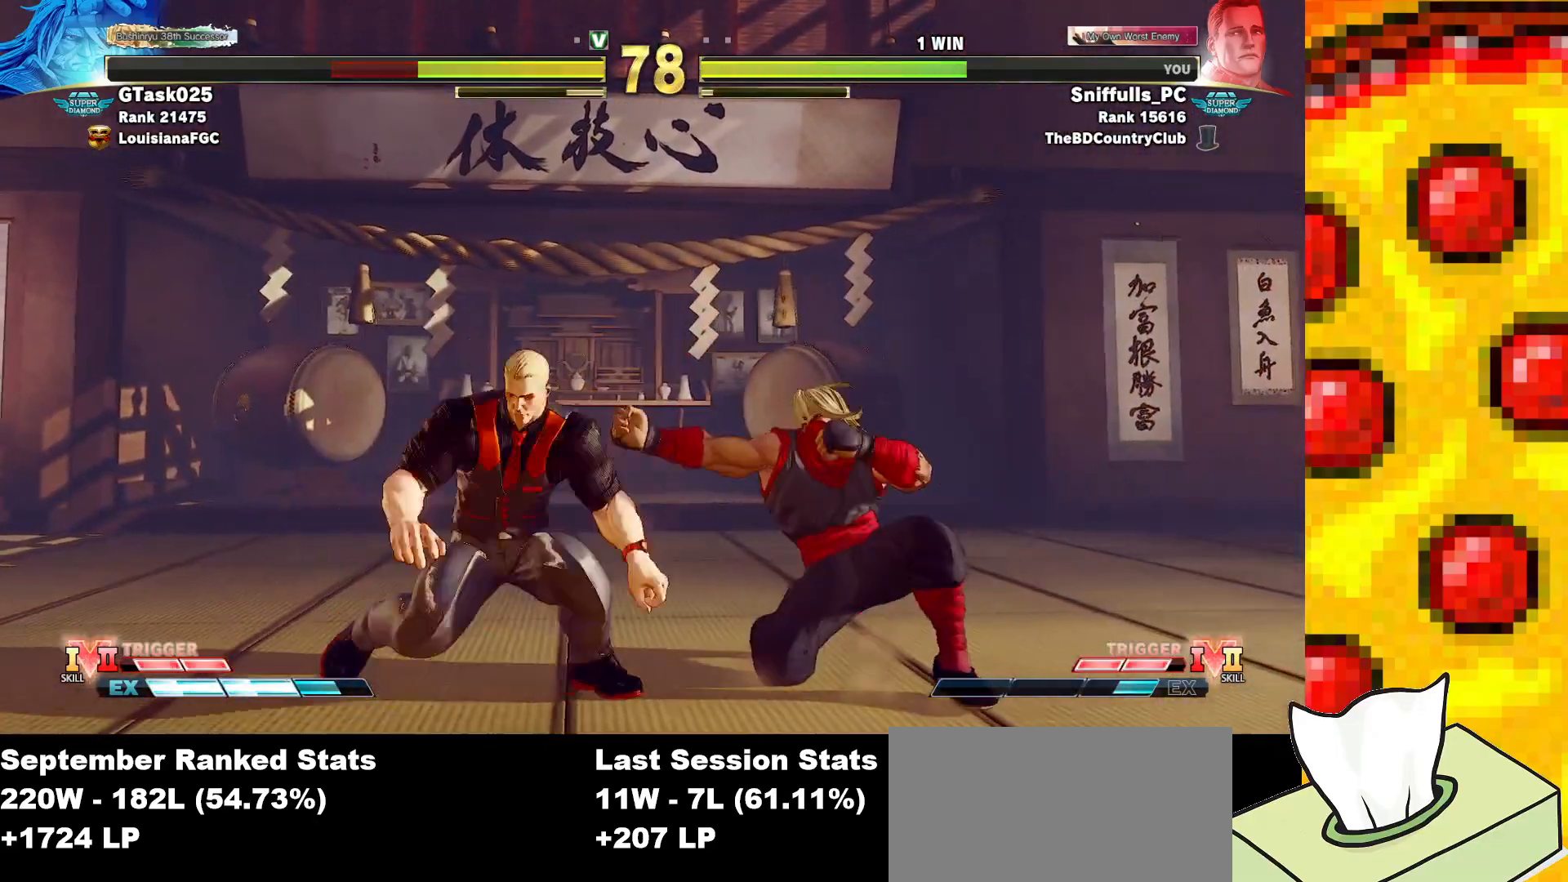
{"buttons": ["DPAD_DOWN", "DPAD_LEFT"], "events": [[83, "R2", "up"], [167, "R1", "down"], [167, "R2", "down"], [250, "R1", "up"], [267, "R2", "up"]]}
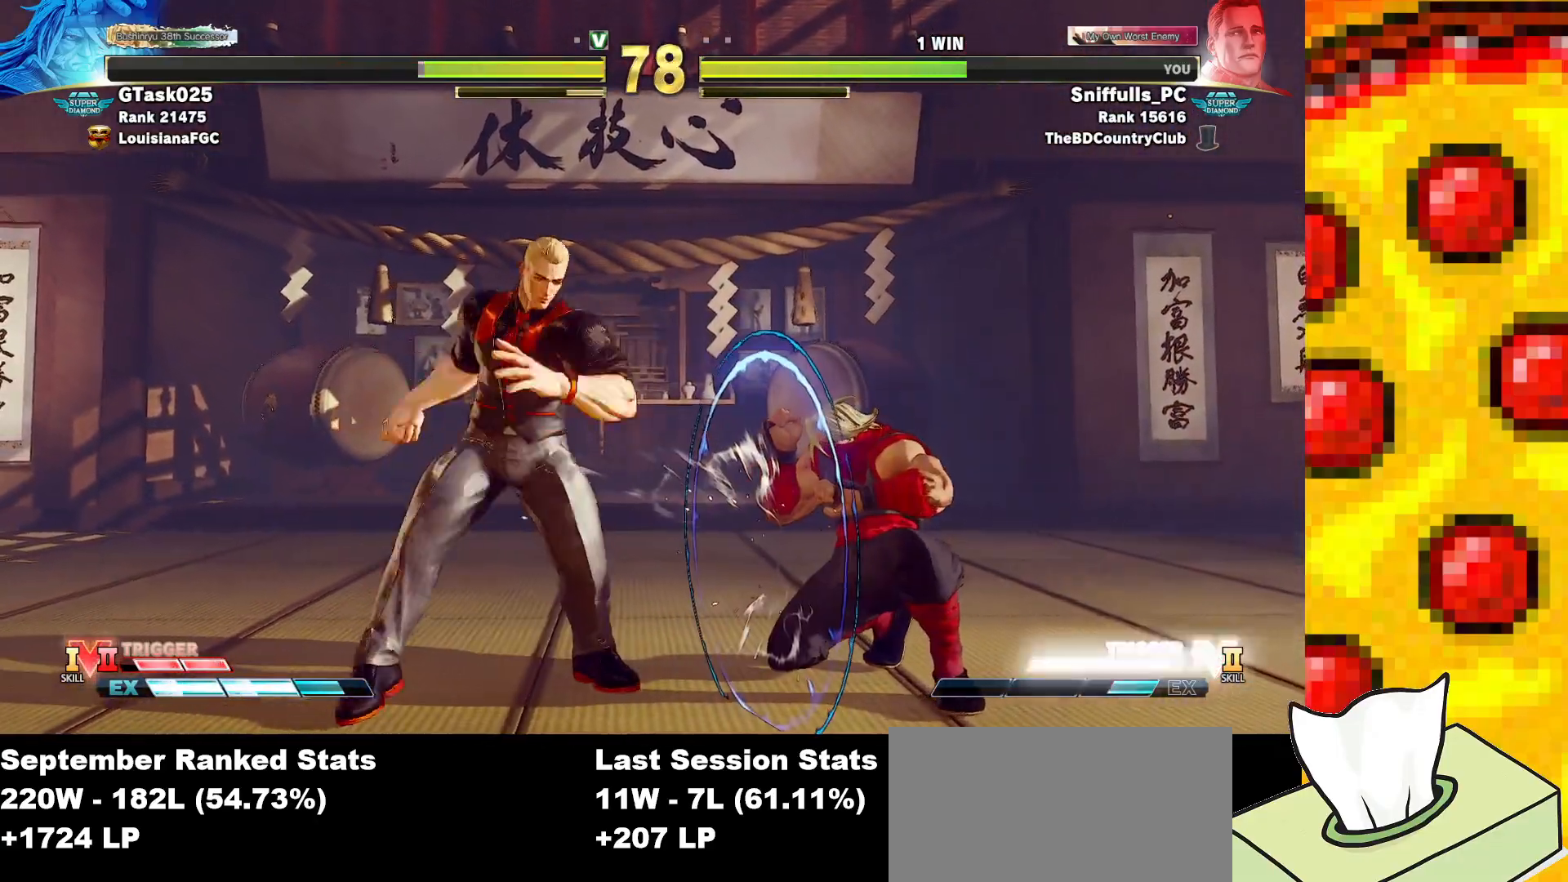
{"buttons": ["DPAD_DOWN", "DPAD_LEFT"], "events": []}
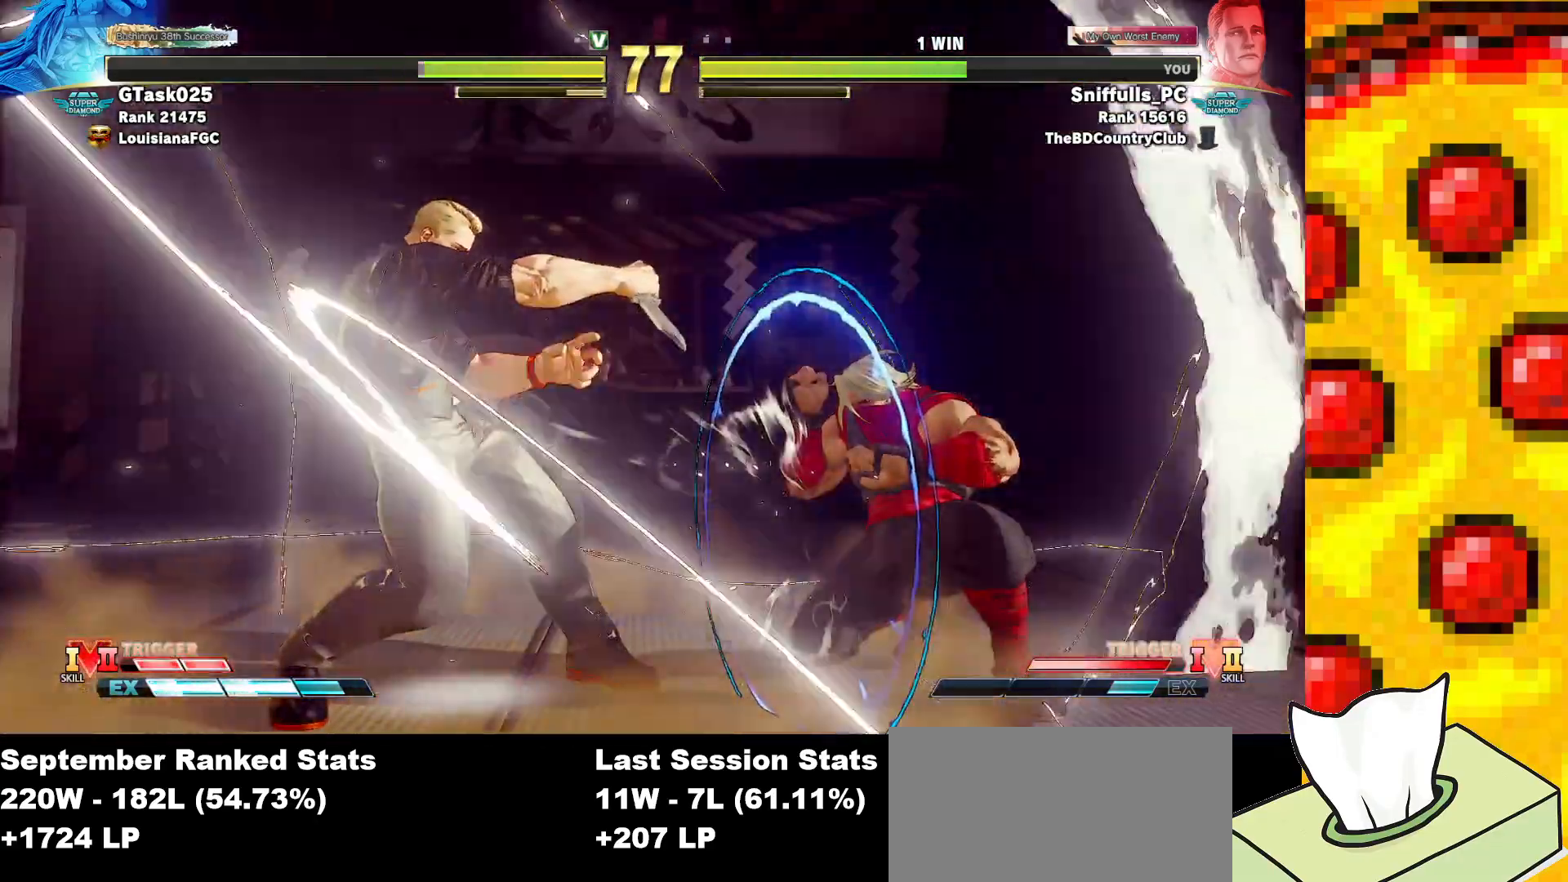
{"buttons": [], "events": [[83, "DPAD_DOWN", "up"], [83, "DPAD_LEFT", "up"], [267, "TRIANGLE", "down"], [500, "TRIANGLE", "up"]]}
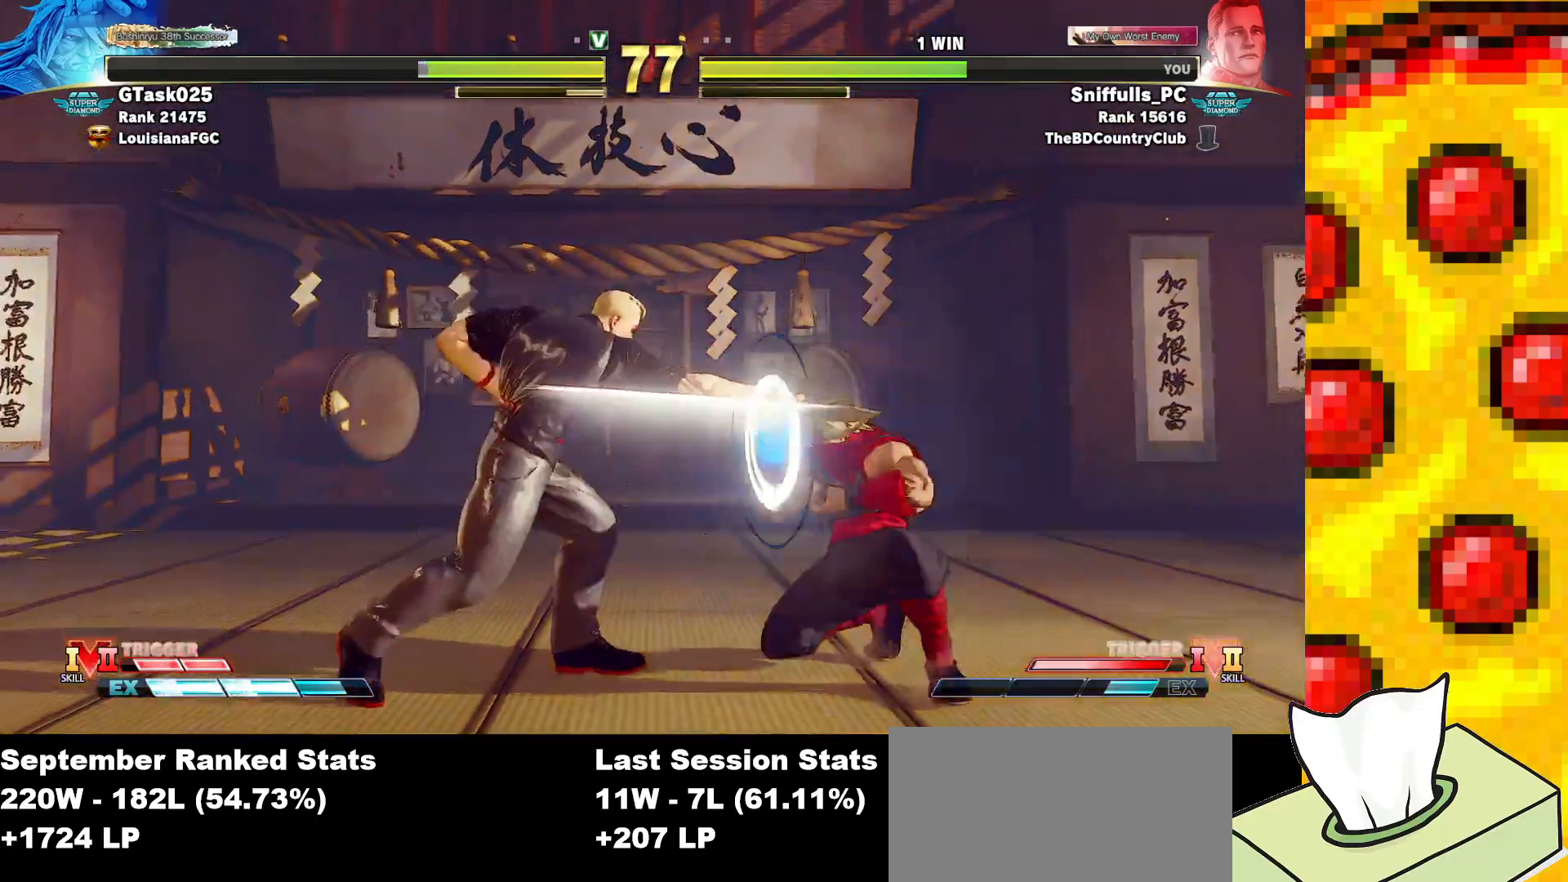
{"buttons": ["R1"], "events": [[350, "R1", "down"]]}
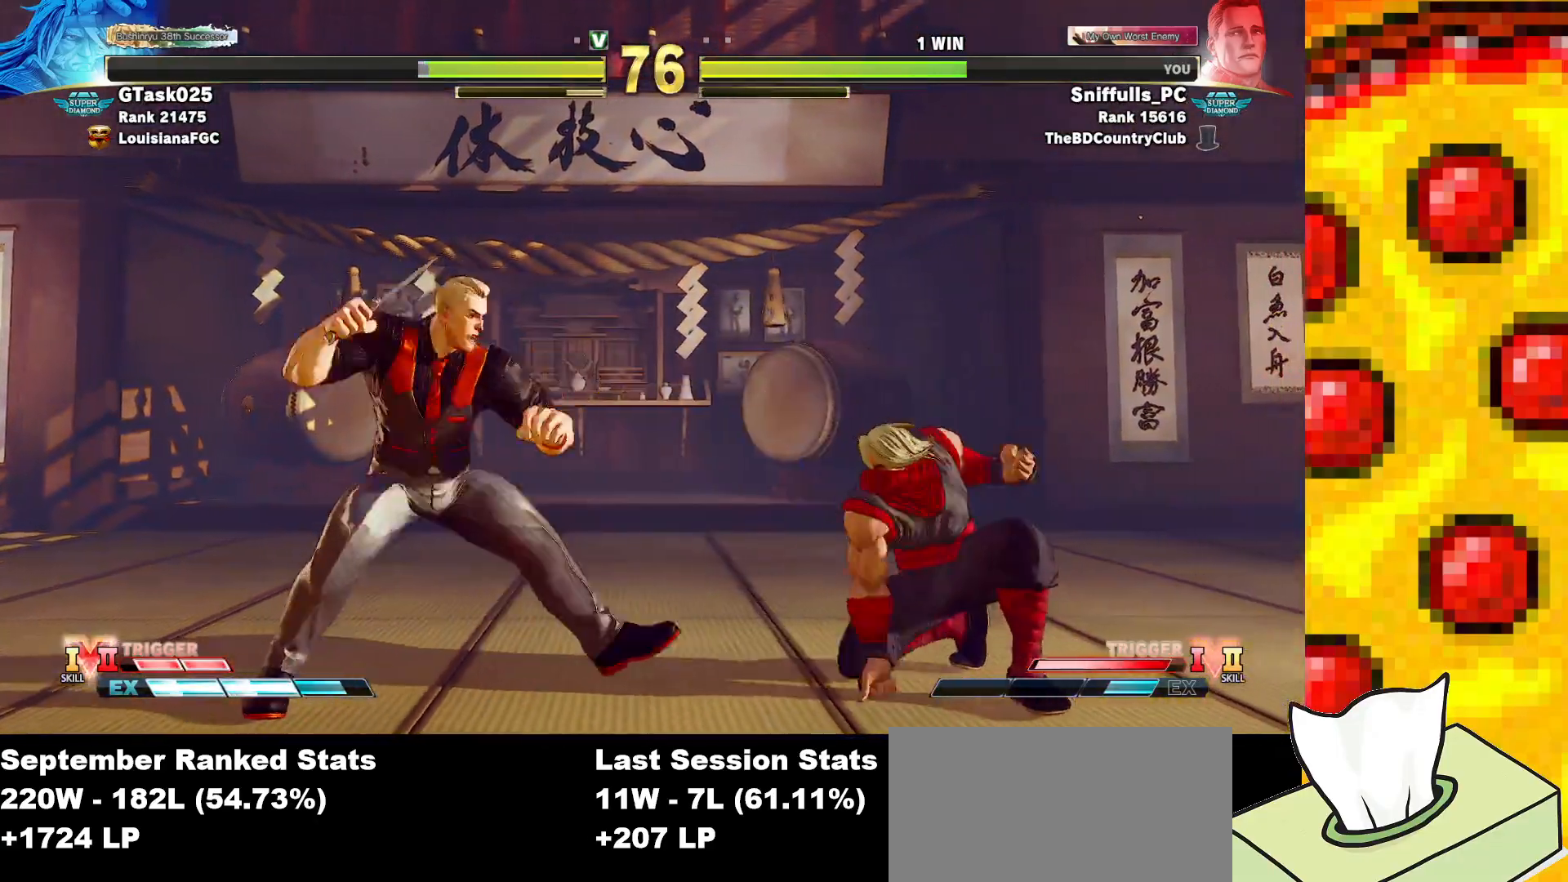
{"buttons": [], "events": [[100, "R1", "up"]]}